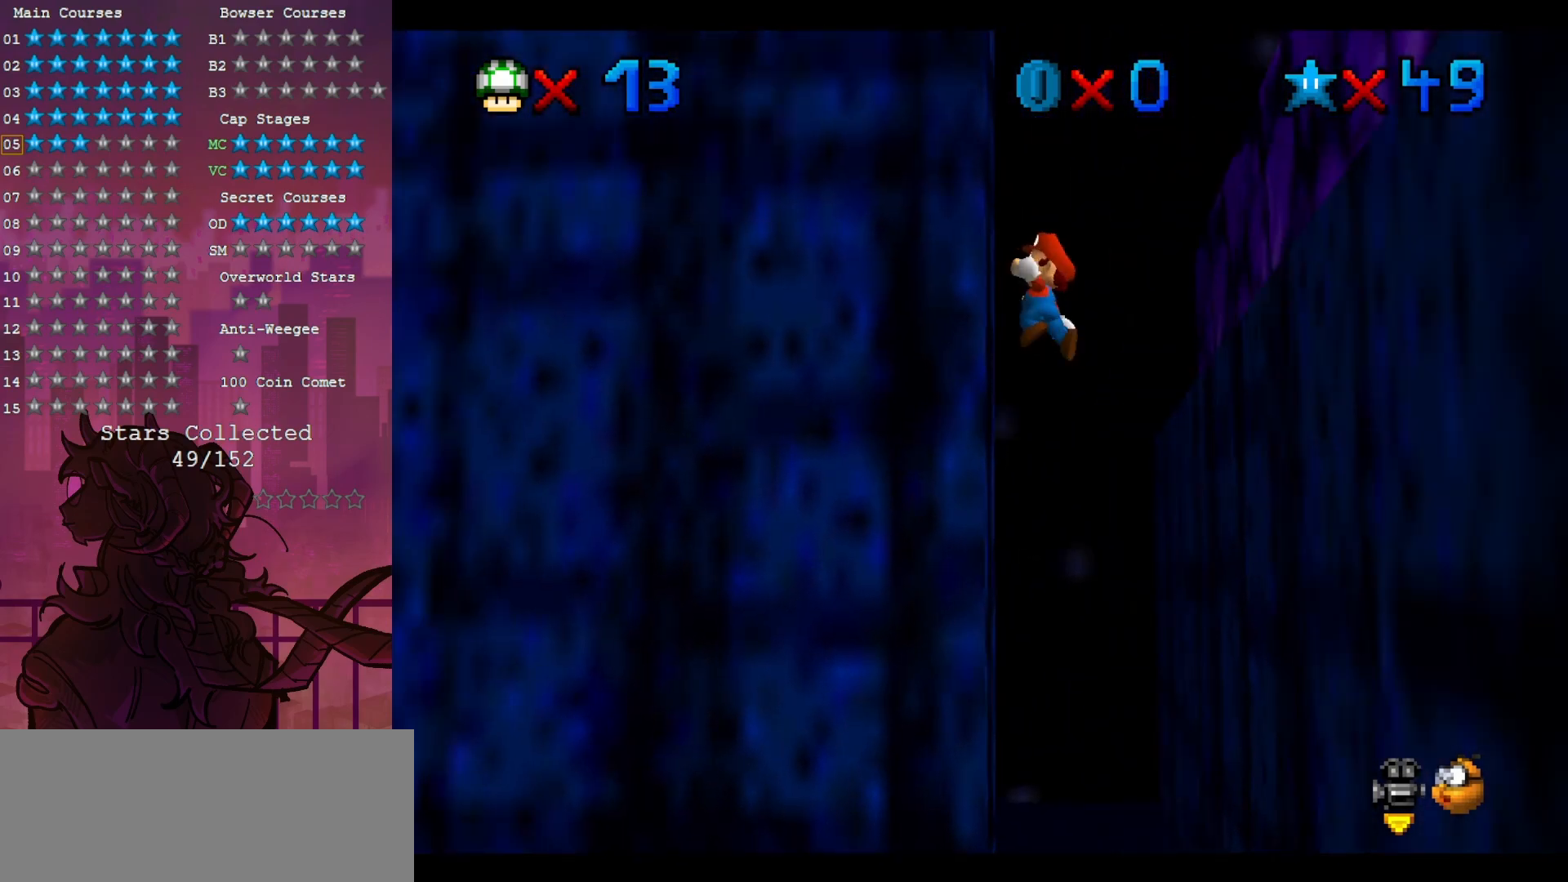
Gameplay with a controller (Nintendo layout); each line is a JSON object with the inputs held at the frame after it. "events" lists button and stick changes between this image and that frame as [ms after this image, input, new state], when the widget could be followed in between. Not read: A DPAD_DOWN DPAD_LEFT L3 R3.
{"buttons": [], "left_stick": "left", "events": [[133, "left_stick", "right"], [300, "left_stick", "left"]]}
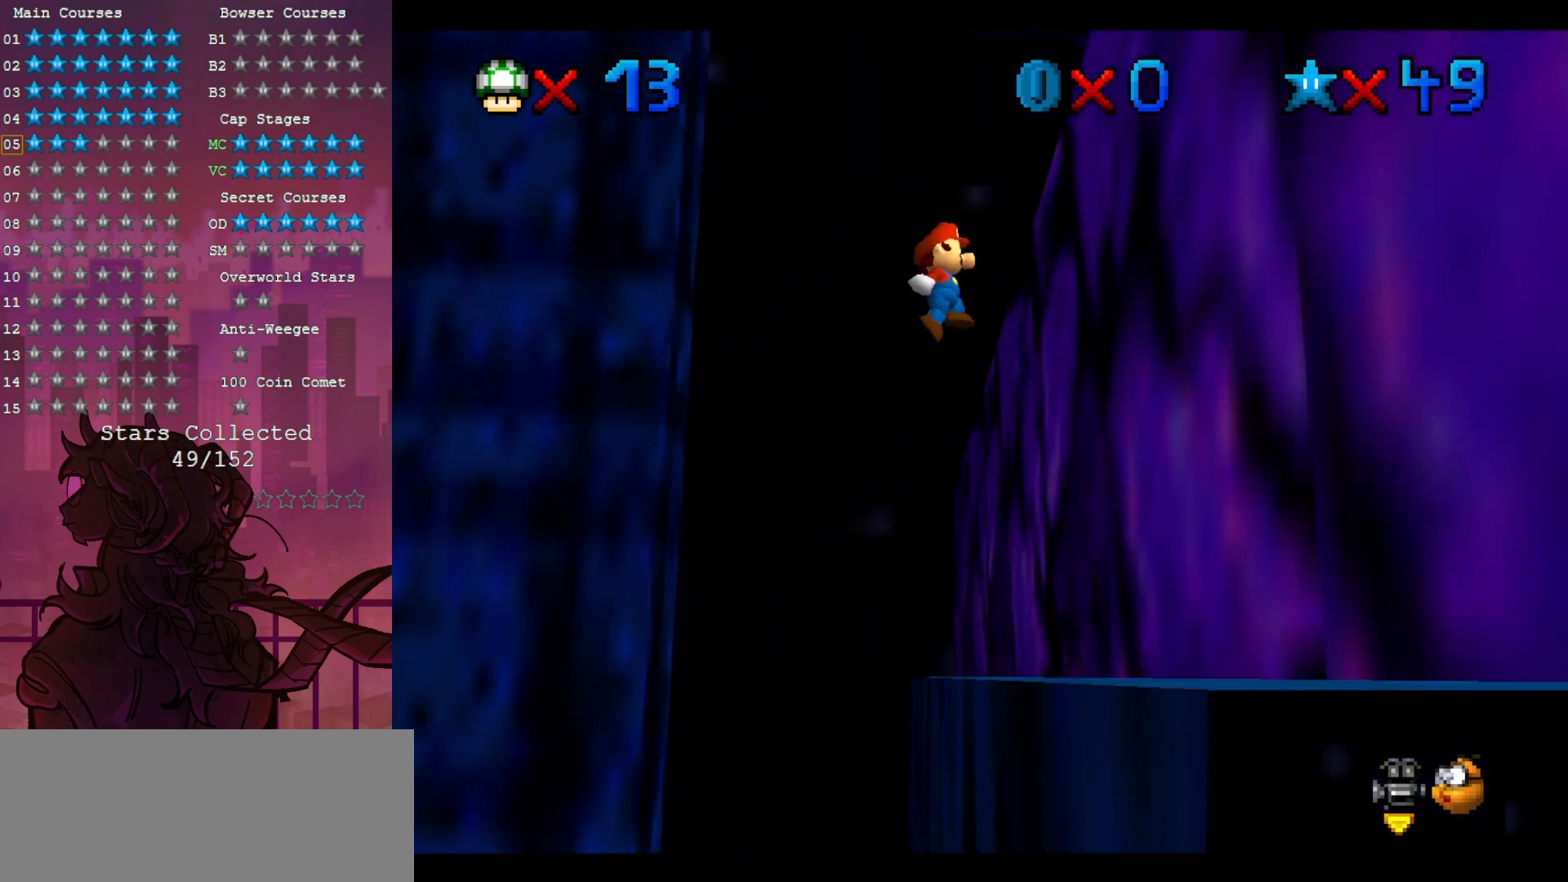
{"buttons": [], "left_stick": "right", "events": [[133, "left_stick", "right"]]}
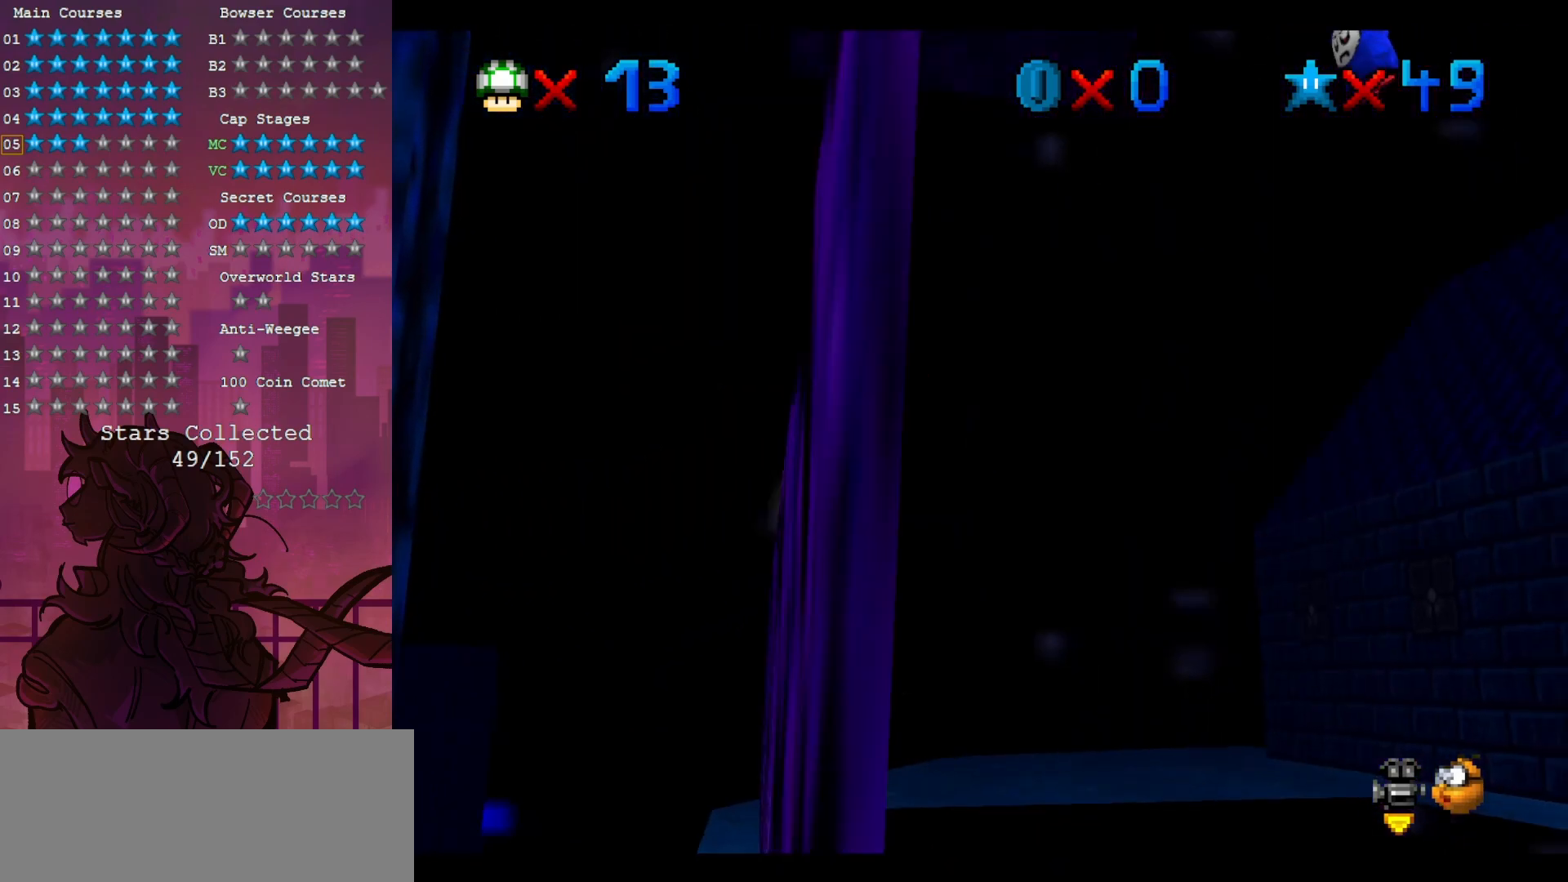
{"buttons": [], "left_stick": "center", "events": [[67, "left_stick", "center"], [217, "left_stick", "down-left"], [283, "left_stick", "center"], [333, "C_LEFT", "down"], [467, "C_LEFT", "up"]]}
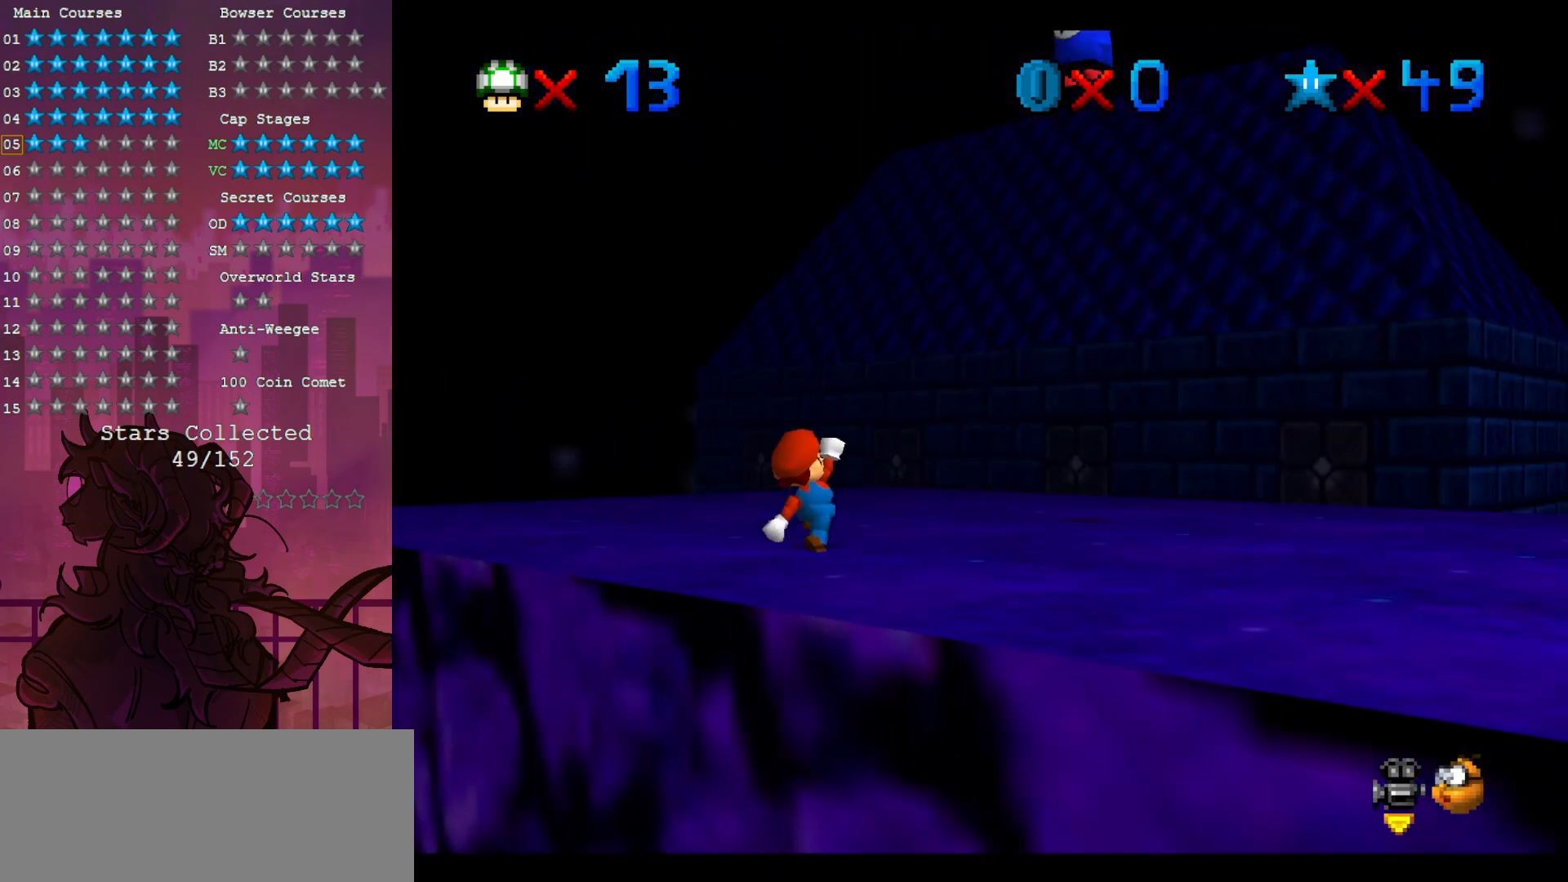
{"buttons": ["C_DOWN", "C_LEFT"], "left_stick": "up-right", "events": [[33, "R1", "down"], [33, "left_stick", "up-right"], [133, "C_DOWN", "down"], [133, "C_LEFT", "down"], [233, "R1", "up"], [283, "C_DOWN", "up"], [317, "C_LEFT", "up"], [450, "C_DOWN", "down"], [450, "C_LEFT", "down"]]}
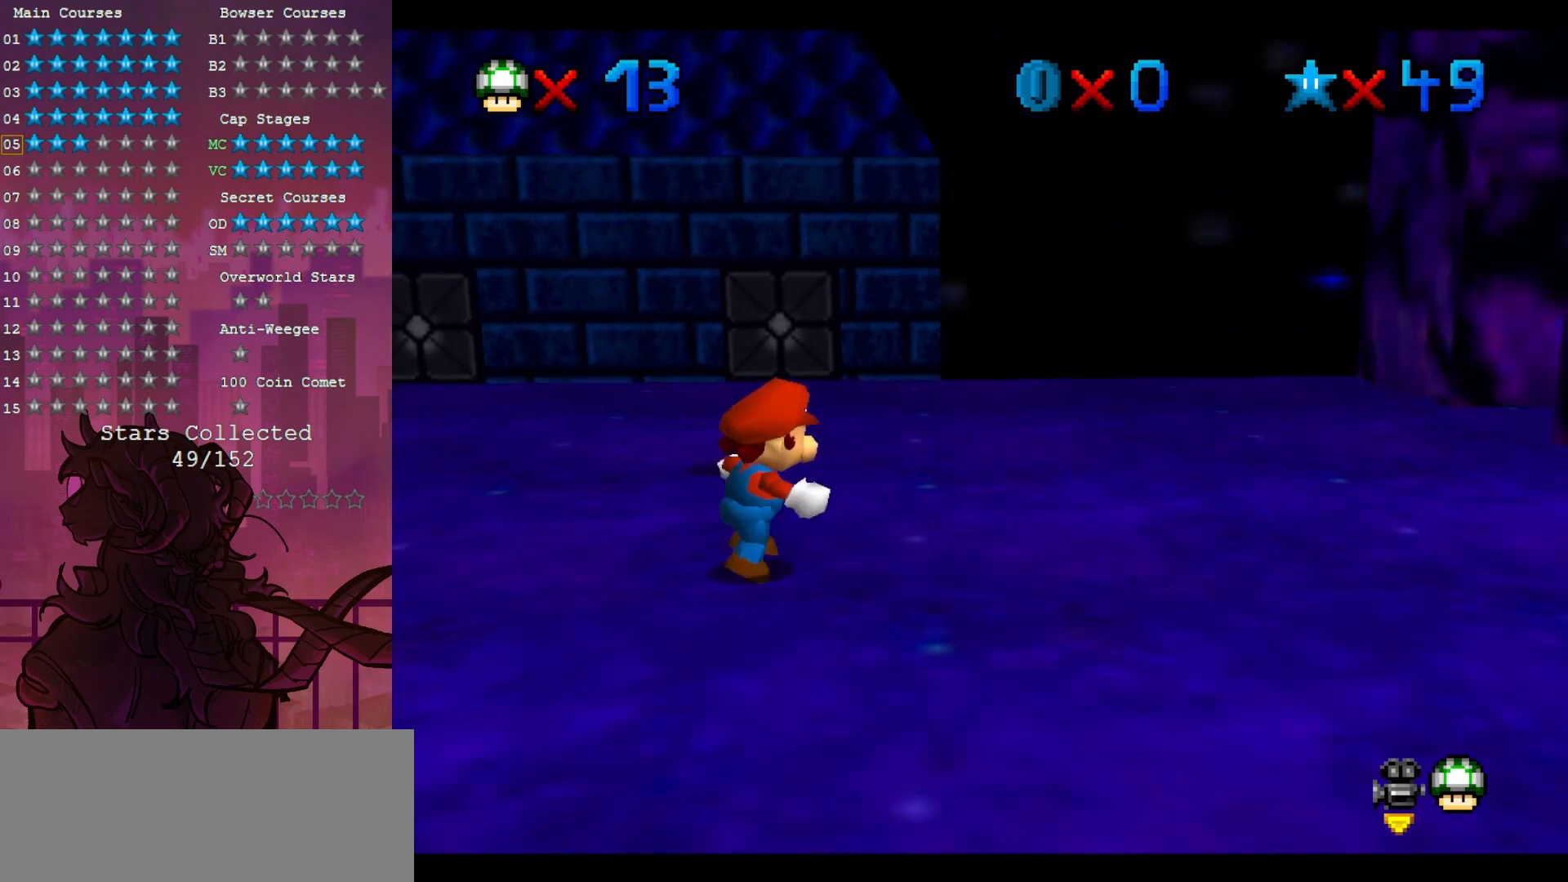
{"buttons": [], "left_stick": "up-right", "events": [[33, "C_DOWN", "up"], [67, "C_LEFT", "up"], [167, "C_DOWN", "down"], [167, "C_LEFT", "down"], [283, "C_DOWN", "up"], [283, "C_LEFT", "up"], [367, "C_LEFT", "down"], [467, "C_LEFT", "up"]]}
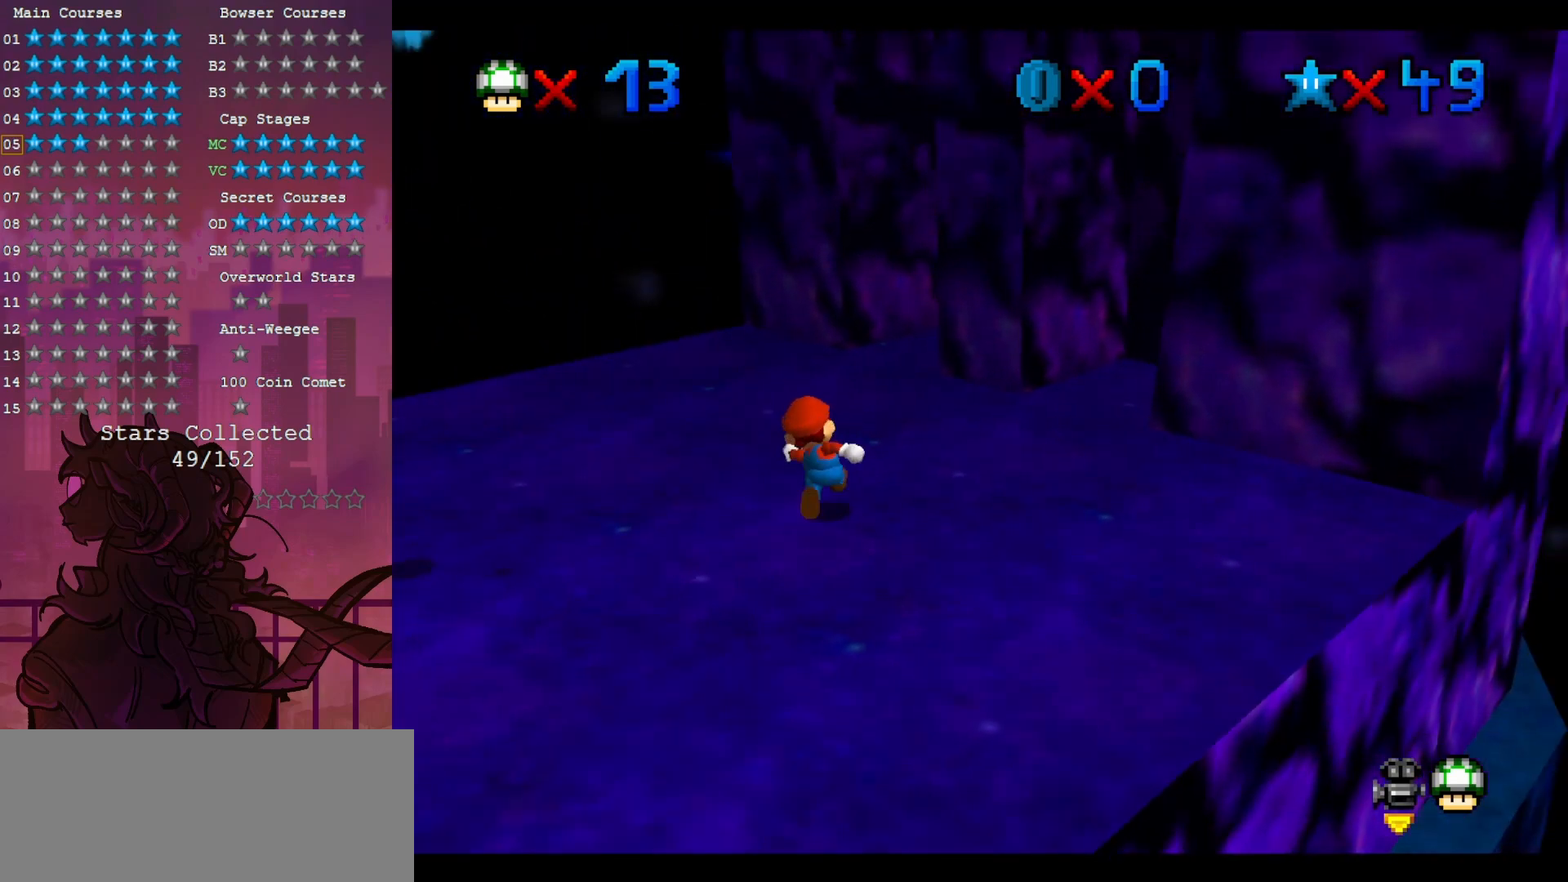
{"buttons": [], "left_stick": "up", "events": [[17, "left_stick", "up-left"], [50, "C_LEFT", "down"], [167, "C_LEFT", "up"], [233, "left_stick", "up"]]}
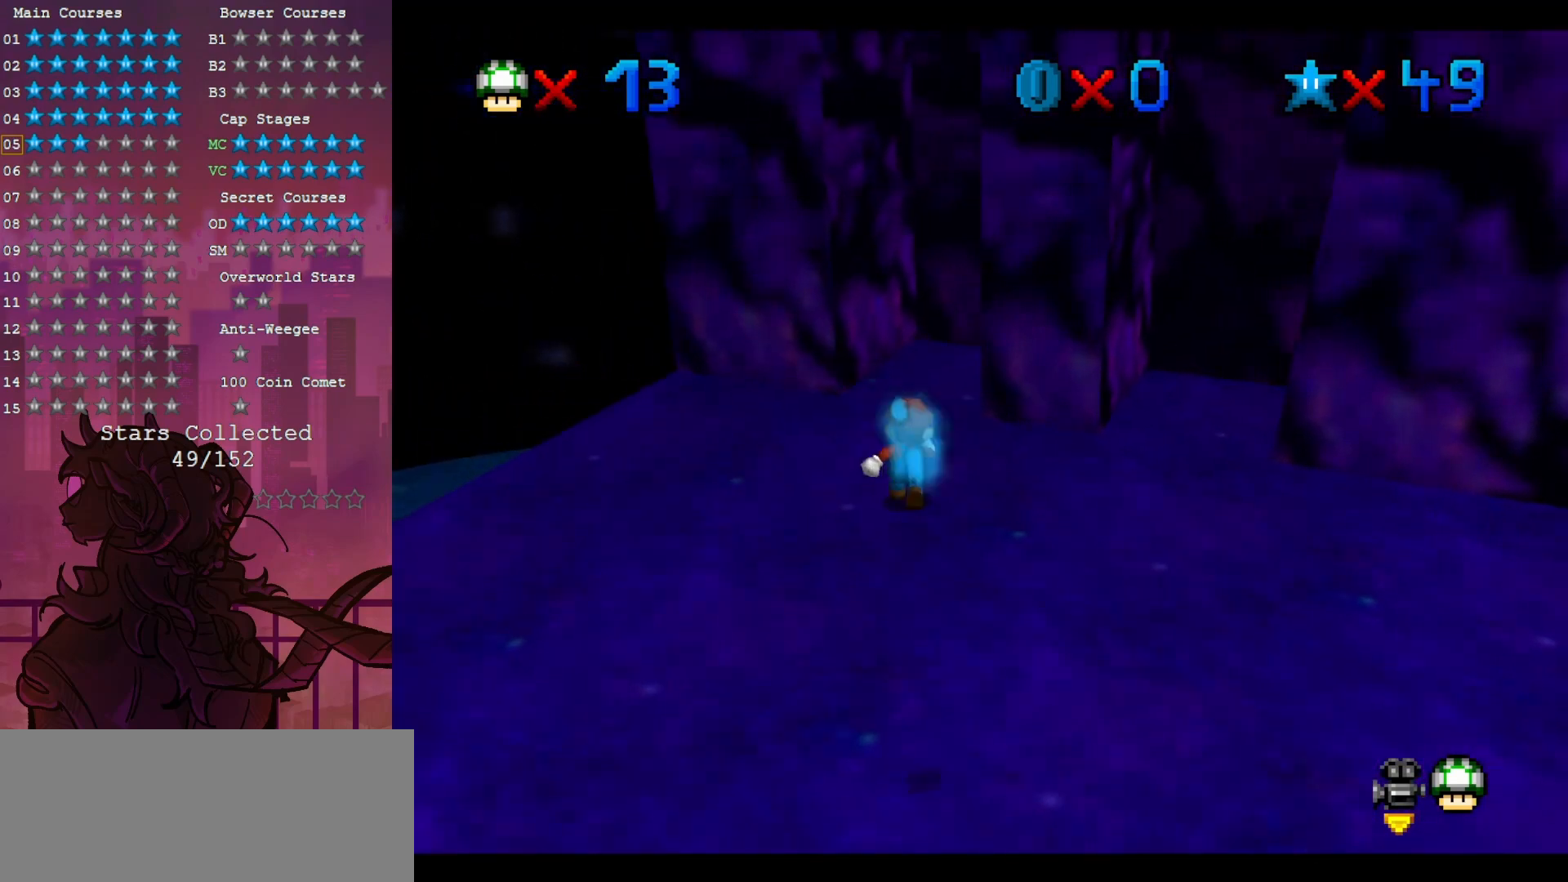
{"buttons": [], "left_stick": "up-left", "events": [[483, "left_stick", "up-left"]]}
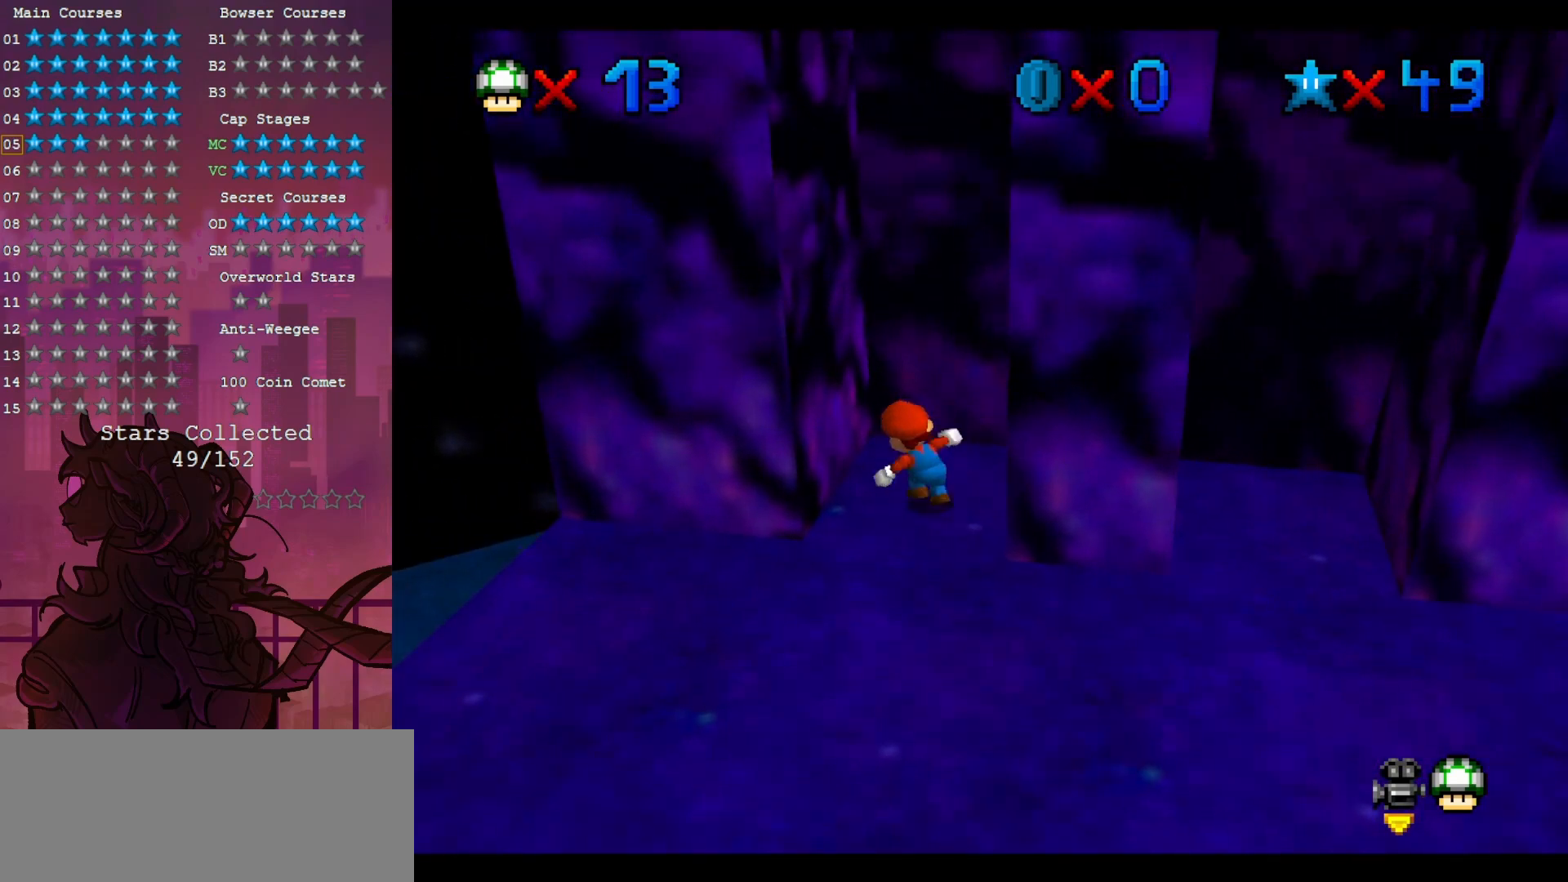
{"buttons": [], "left_stick": "left", "events": [[67, "left_stick", "down-right"], [167, "left_stick", "right"], [500, "left_stick", "left"]]}
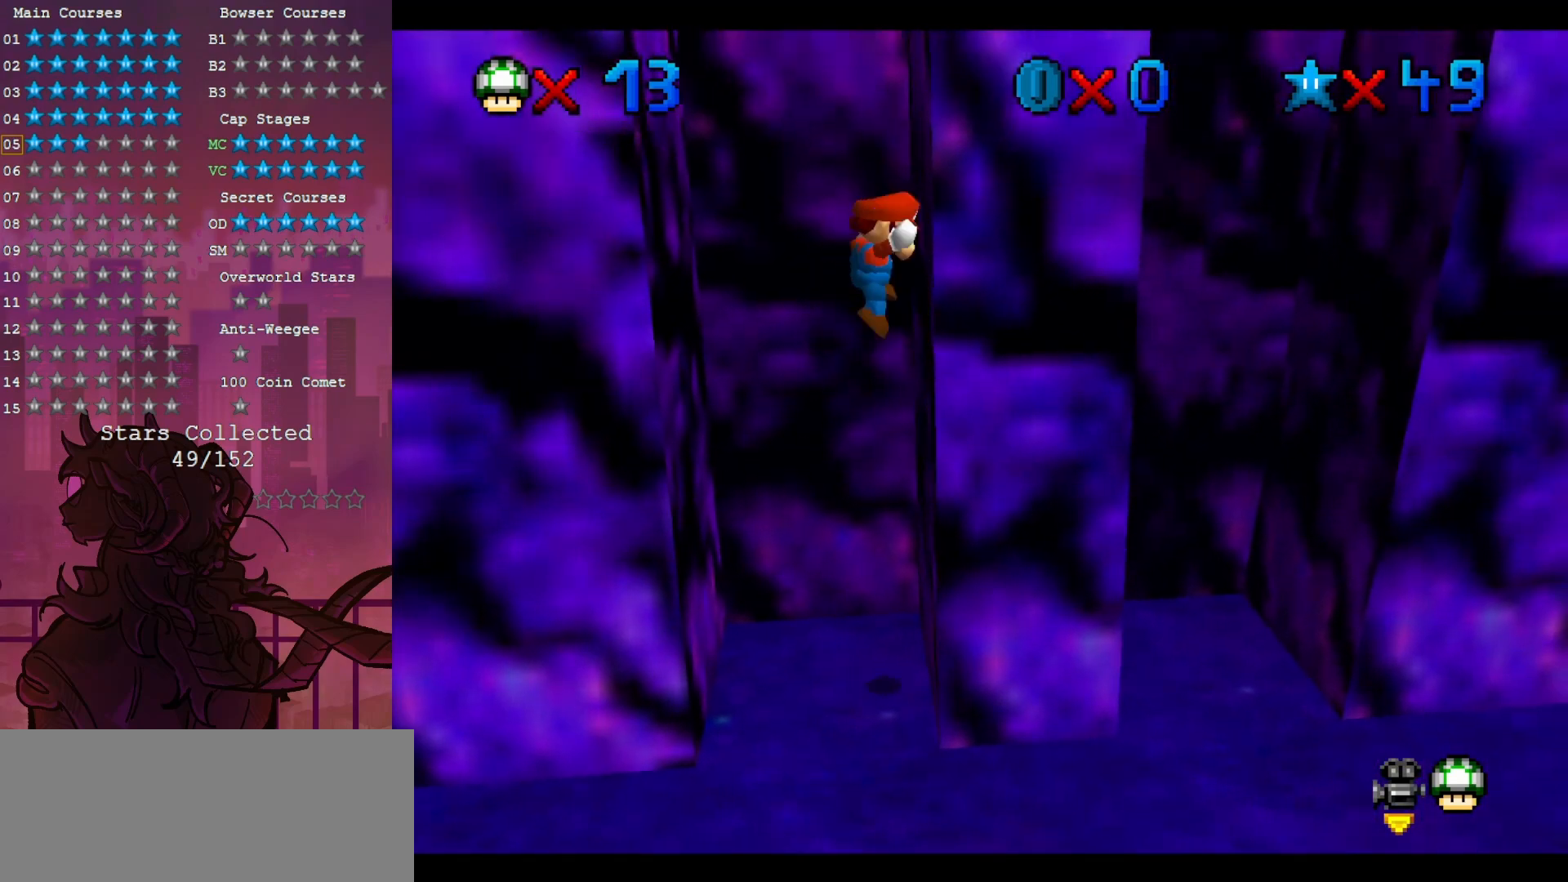
{"buttons": [], "left_stick": "center", "events": [[467, "left_stick", "center"]]}
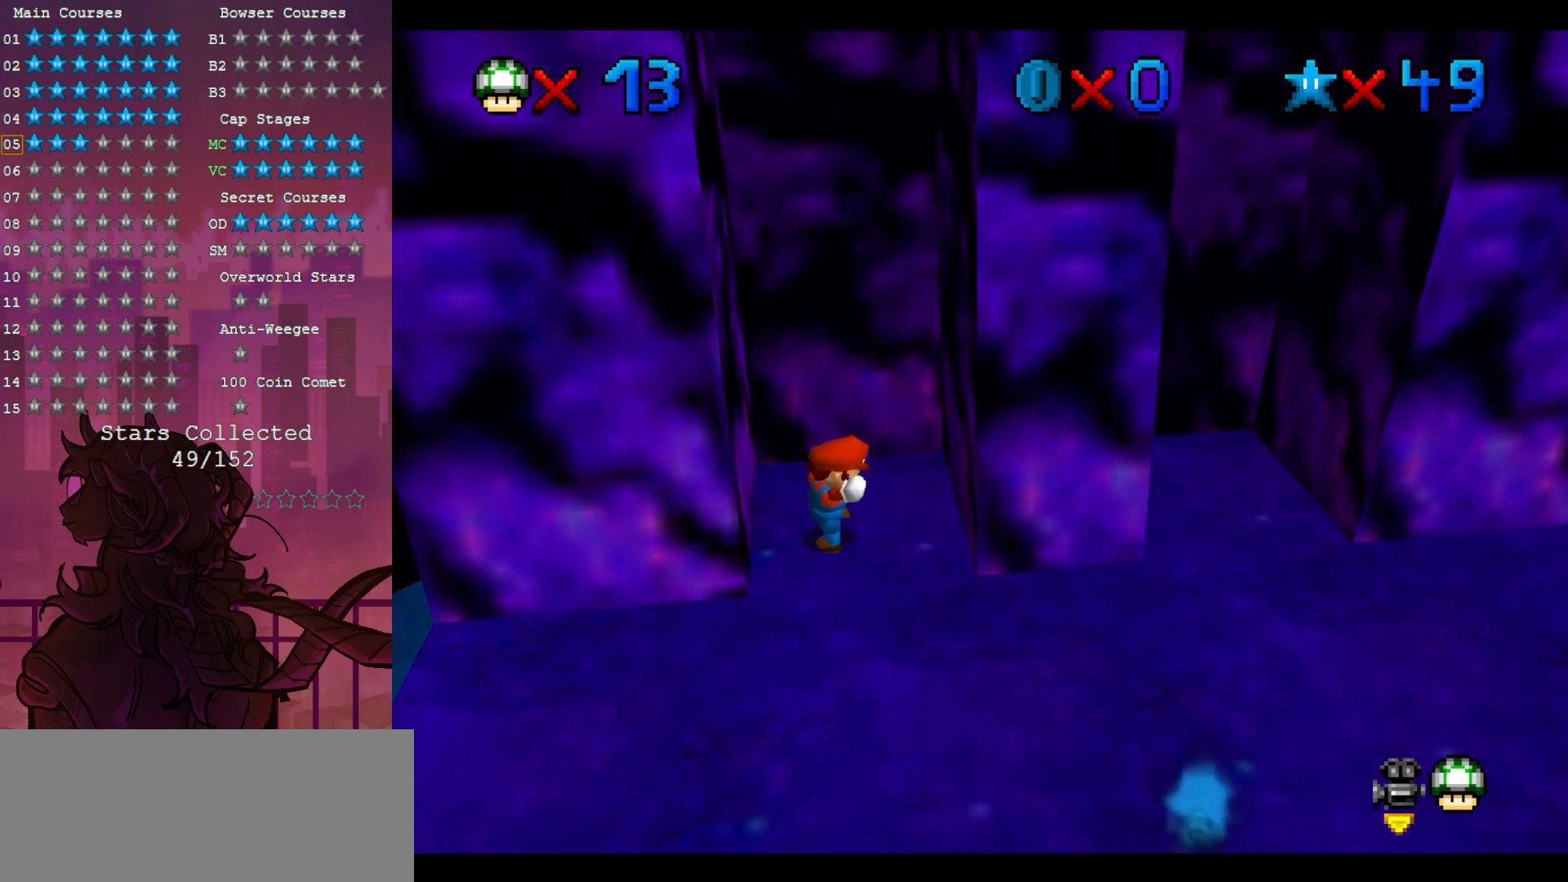
{"buttons": [], "left_stick": "right", "events": [[183, "left_stick", "right"]]}
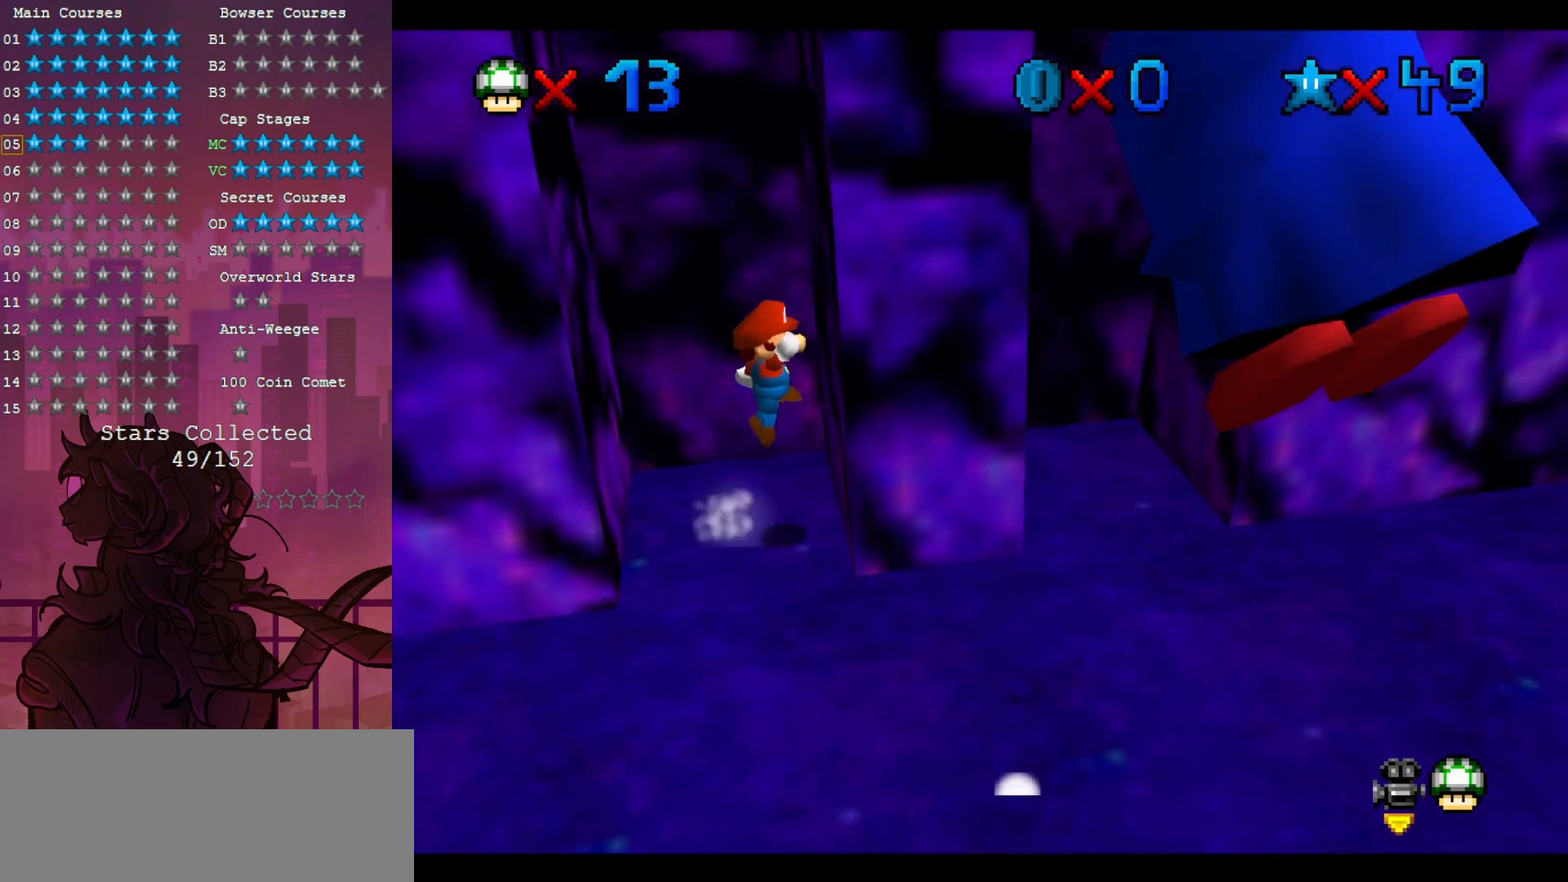
{"buttons": [], "left_stick": "right", "events": [[133, "left_stick", "left"], [450, "left_stick", "right"]]}
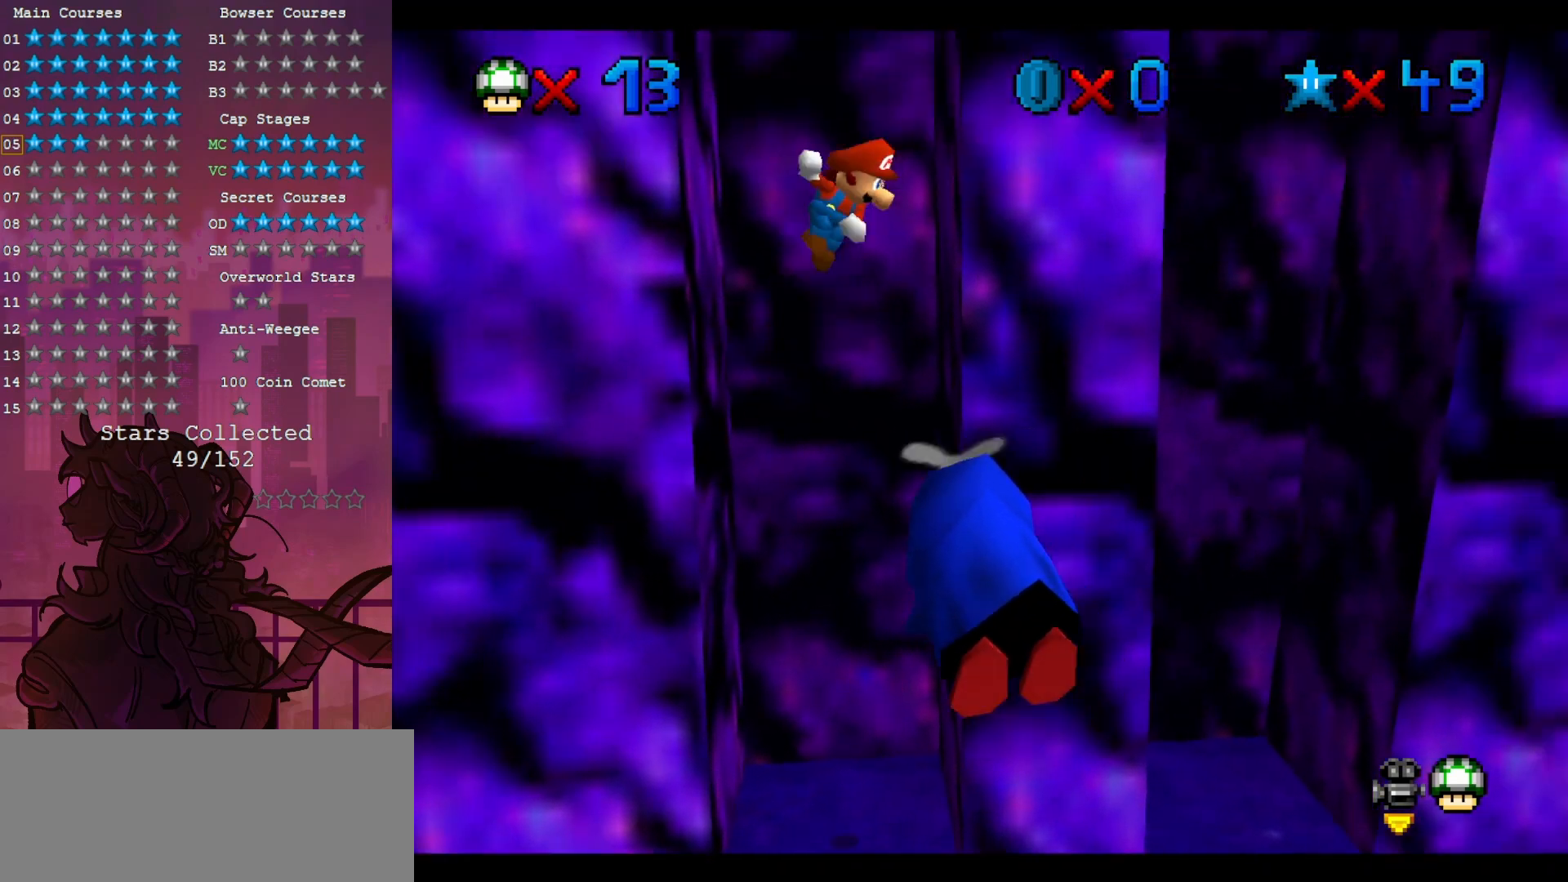
{"buttons": [], "left_stick": "left", "events": [[233, "left_stick", "center"], [283, "left_stick", "left"]]}
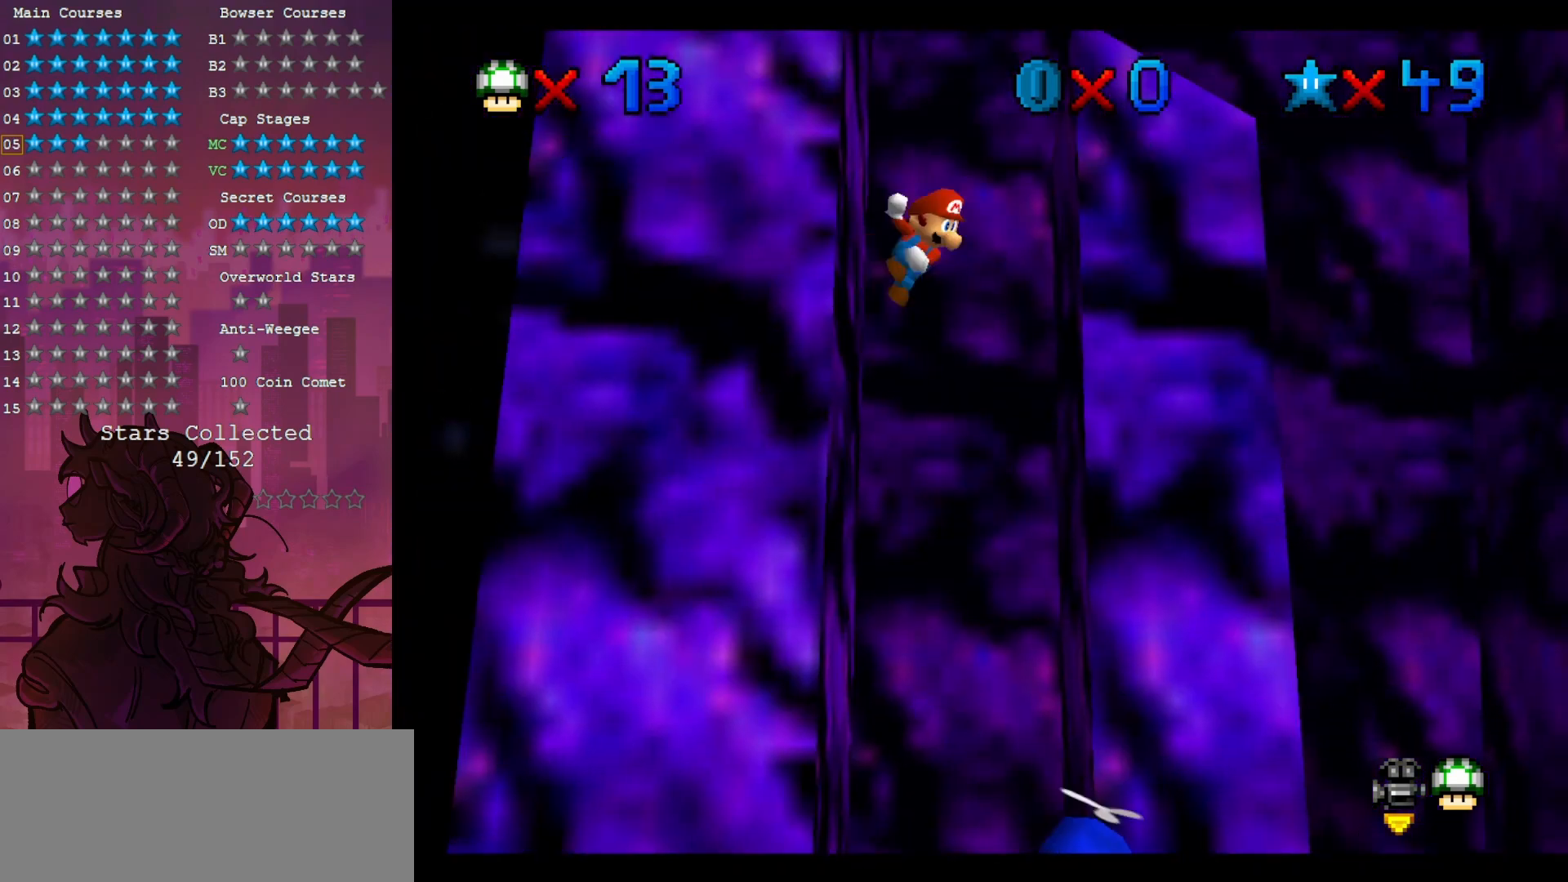
{"buttons": [], "left_stick": "up-right", "events": [[133, "left_stick", "up-right"]]}
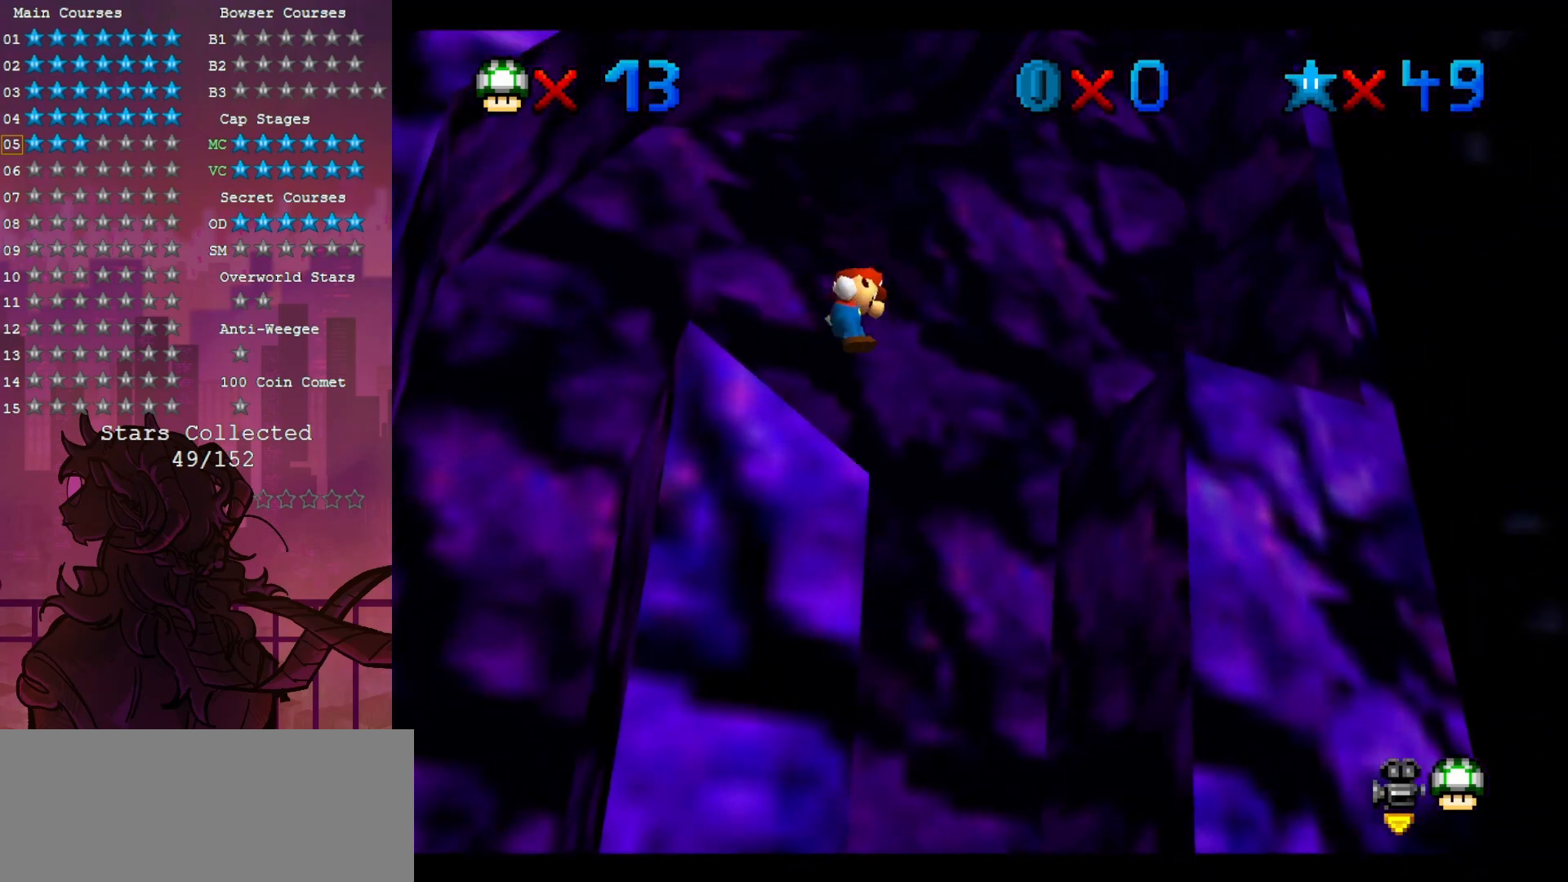
{"buttons": [], "left_stick": "up-right", "events": [[83, "left_stick", "right"], [400, "left_stick", "up-right"]]}
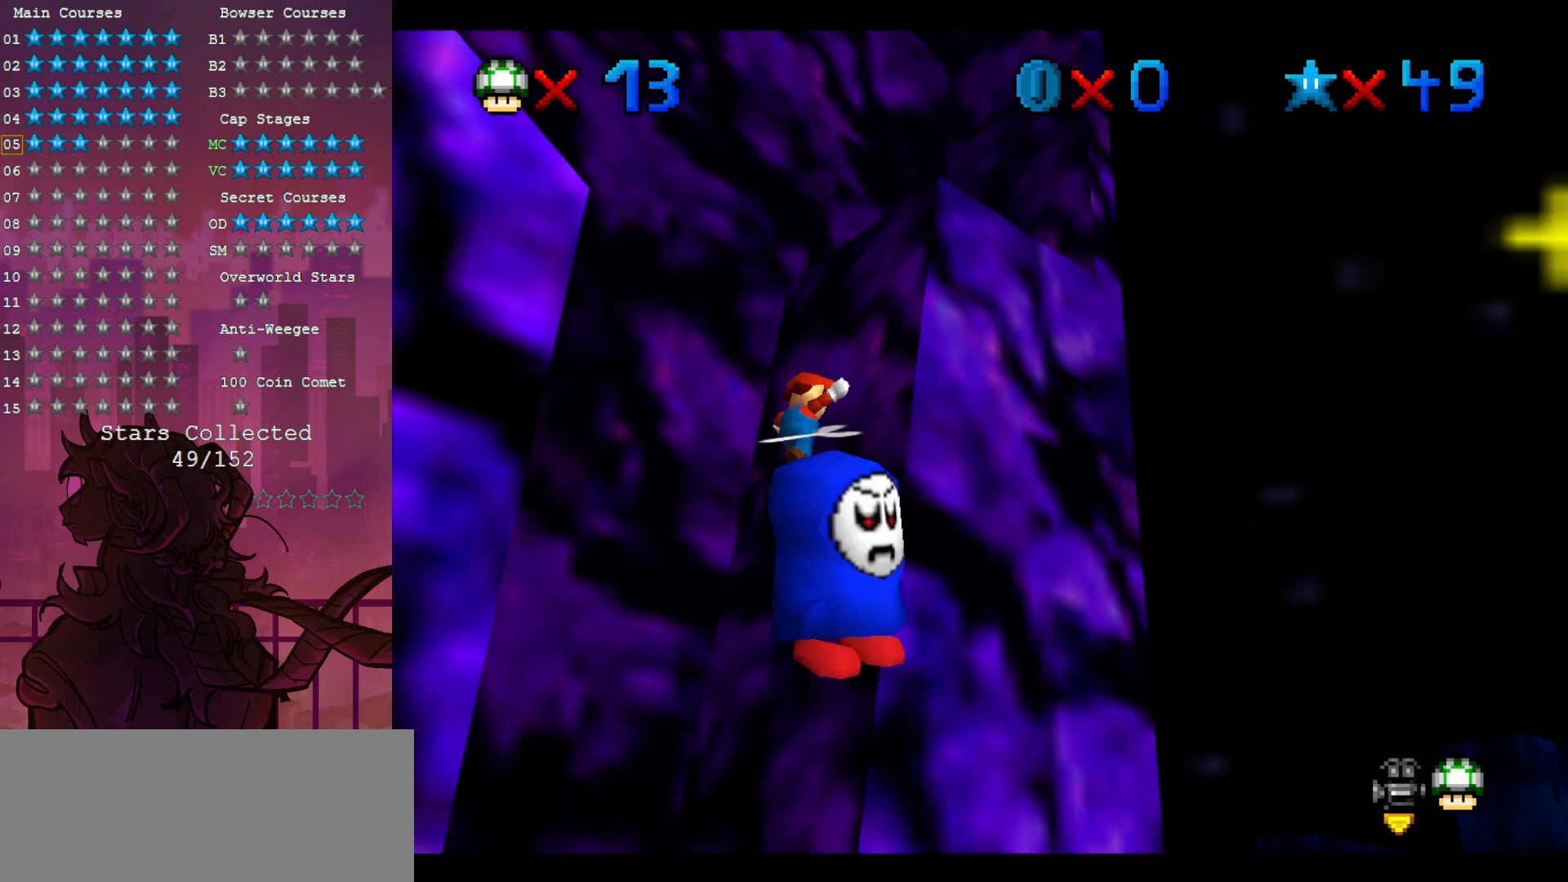
{"buttons": [], "left_stick": "down-left", "events": [[300, "left_stick", "center"], [367, "left_stick", "down-left"], [400, "B", "down"], [467, "B", "up"]]}
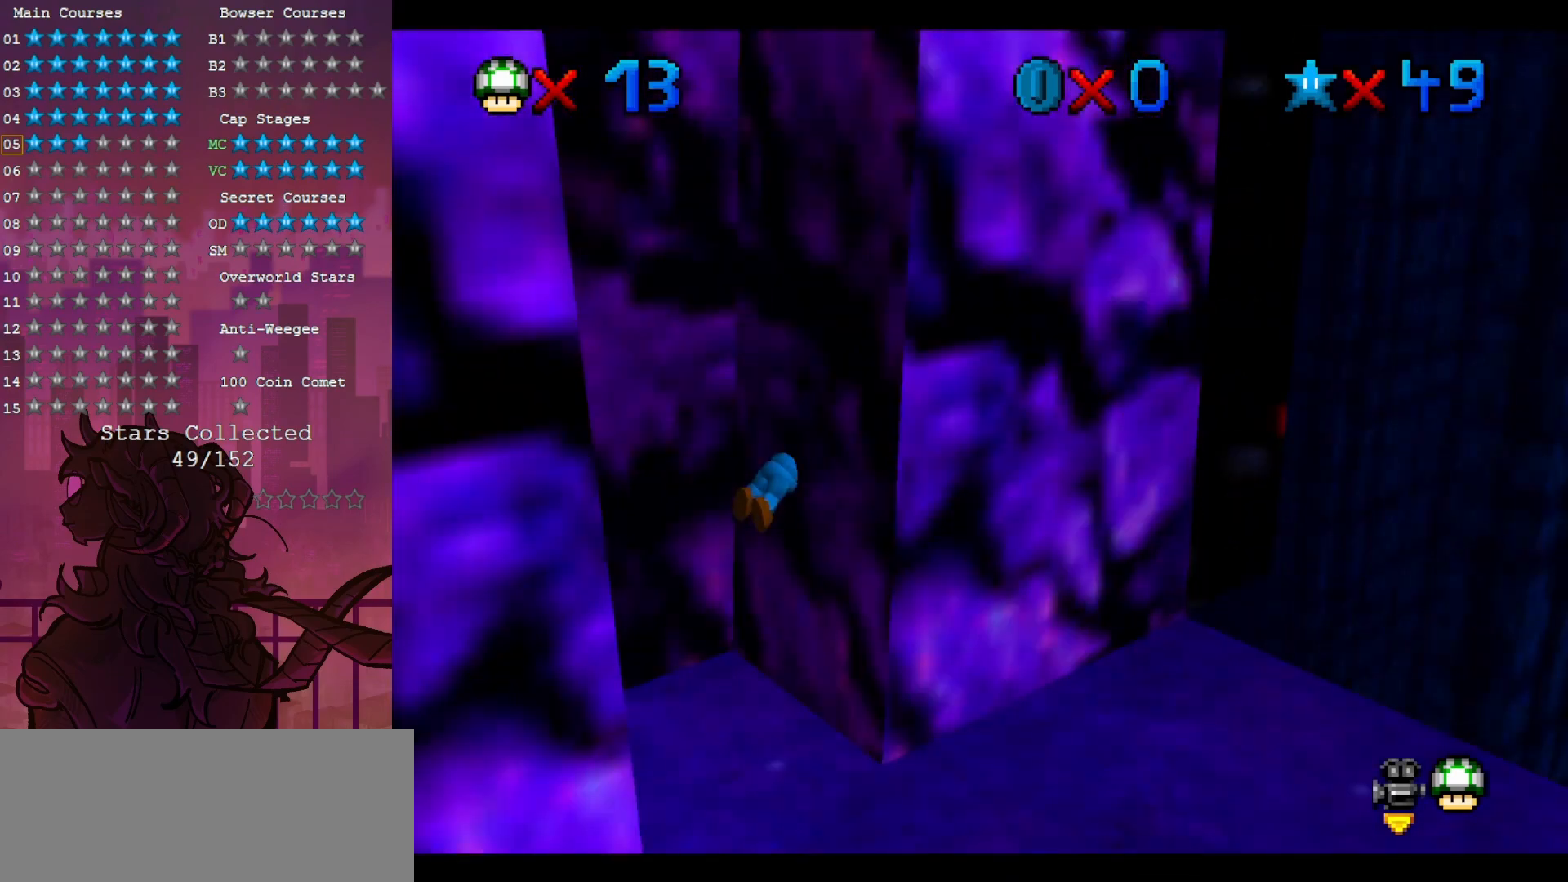
{"buttons": [], "left_stick": "down-left", "events": [[100, "left_stick", "down-right"], [267, "left_stick", "down"], [417, "left_stick", "down-left"]]}
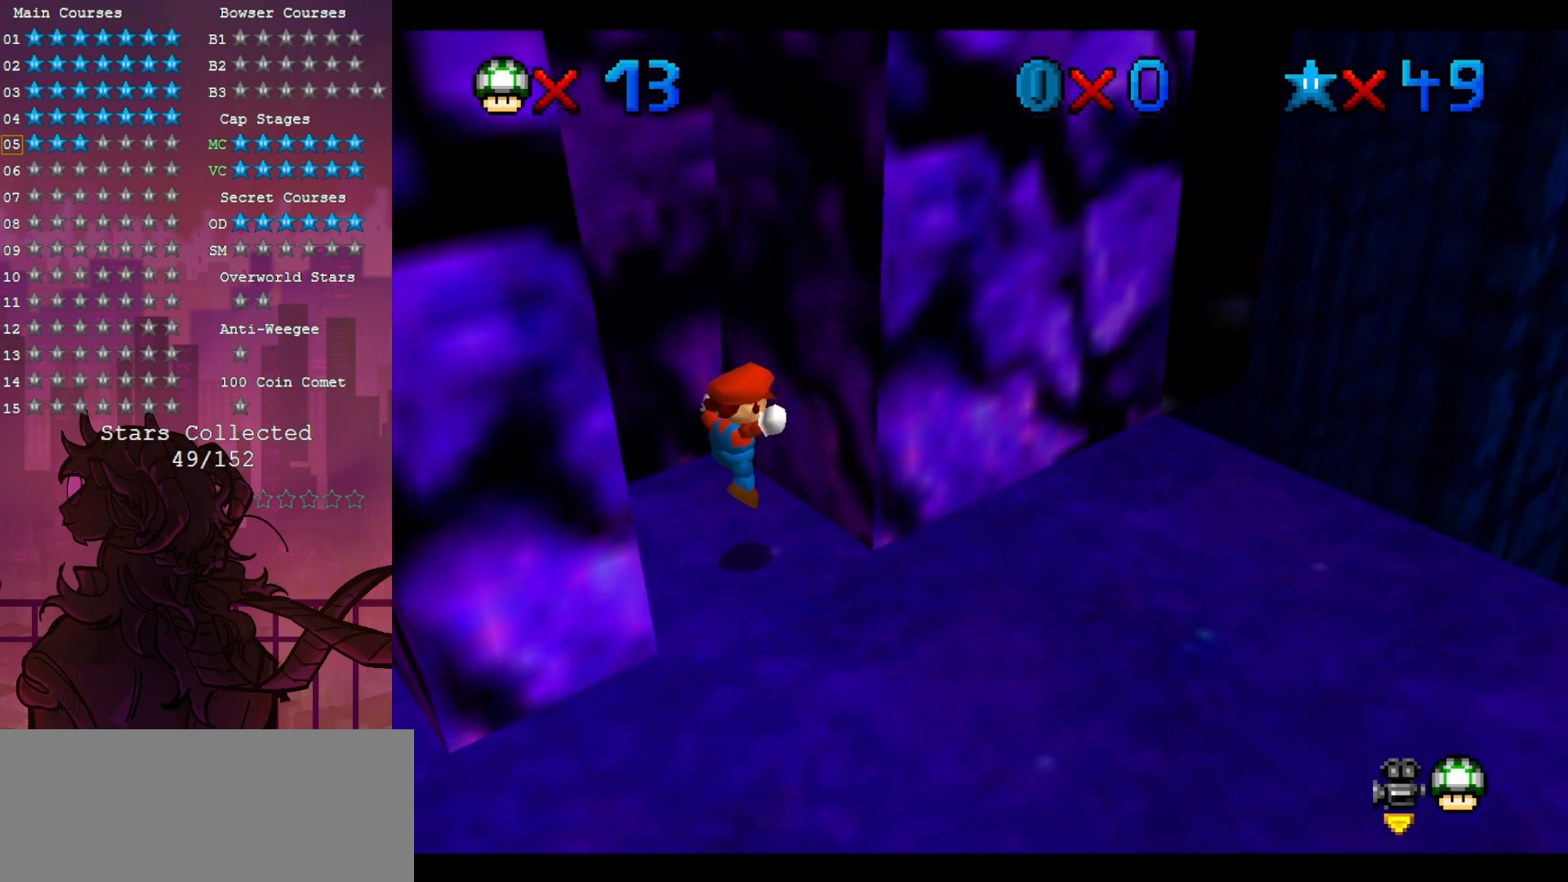
{"buttons": [], "left_stick": "down", "events": [[133, "left_stick", "center"], [267, "left_stick", "down"]]}
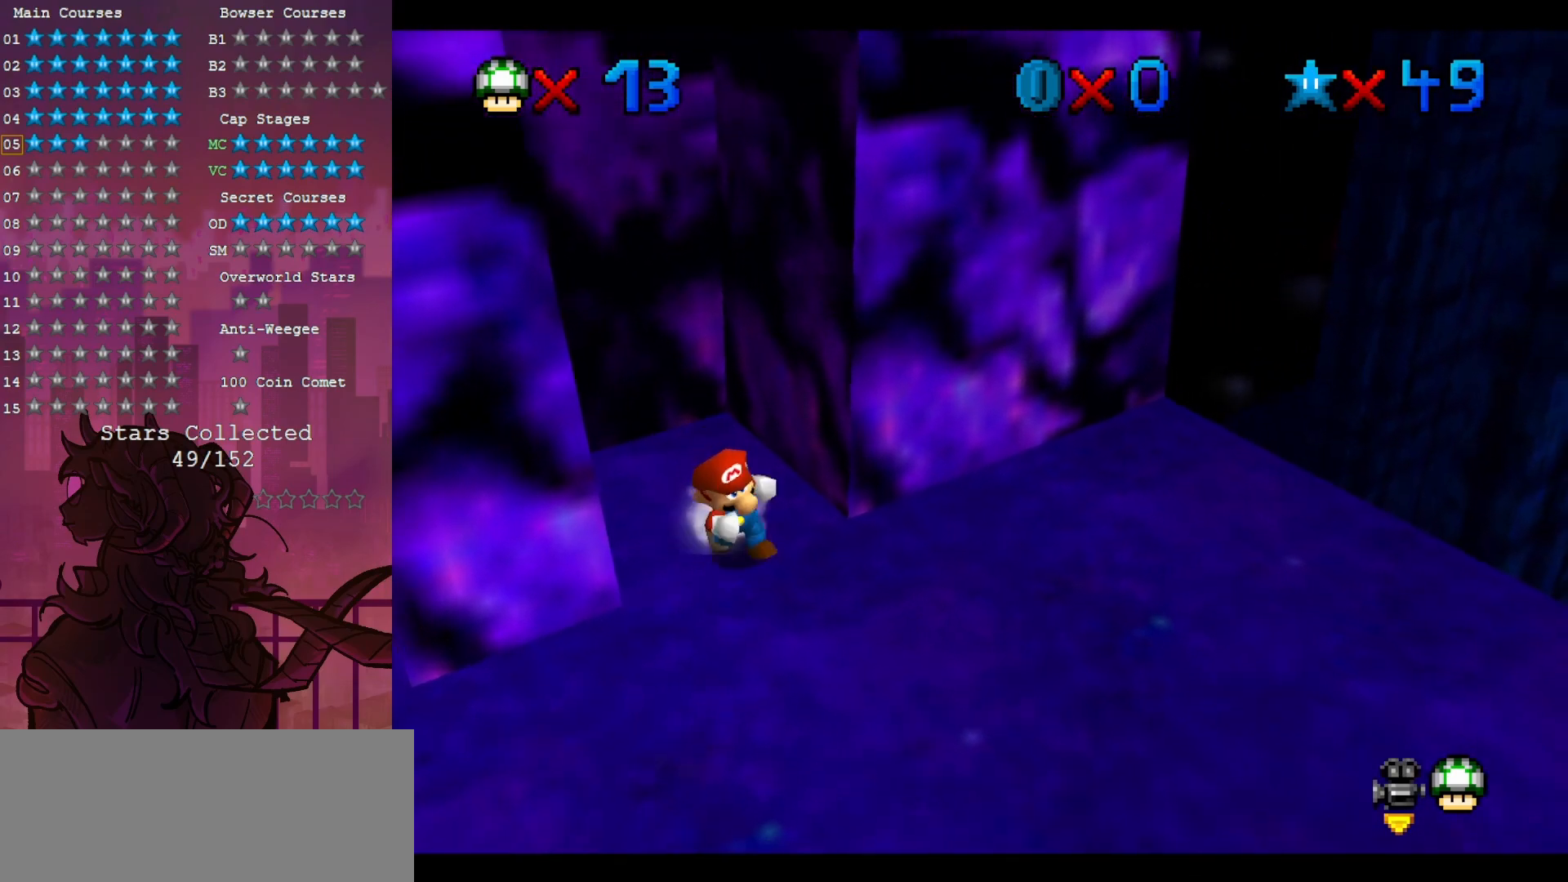
{"buttons": [], "left_stick": "down-left", "events": [[150, "left_stick", "down-left"]]}
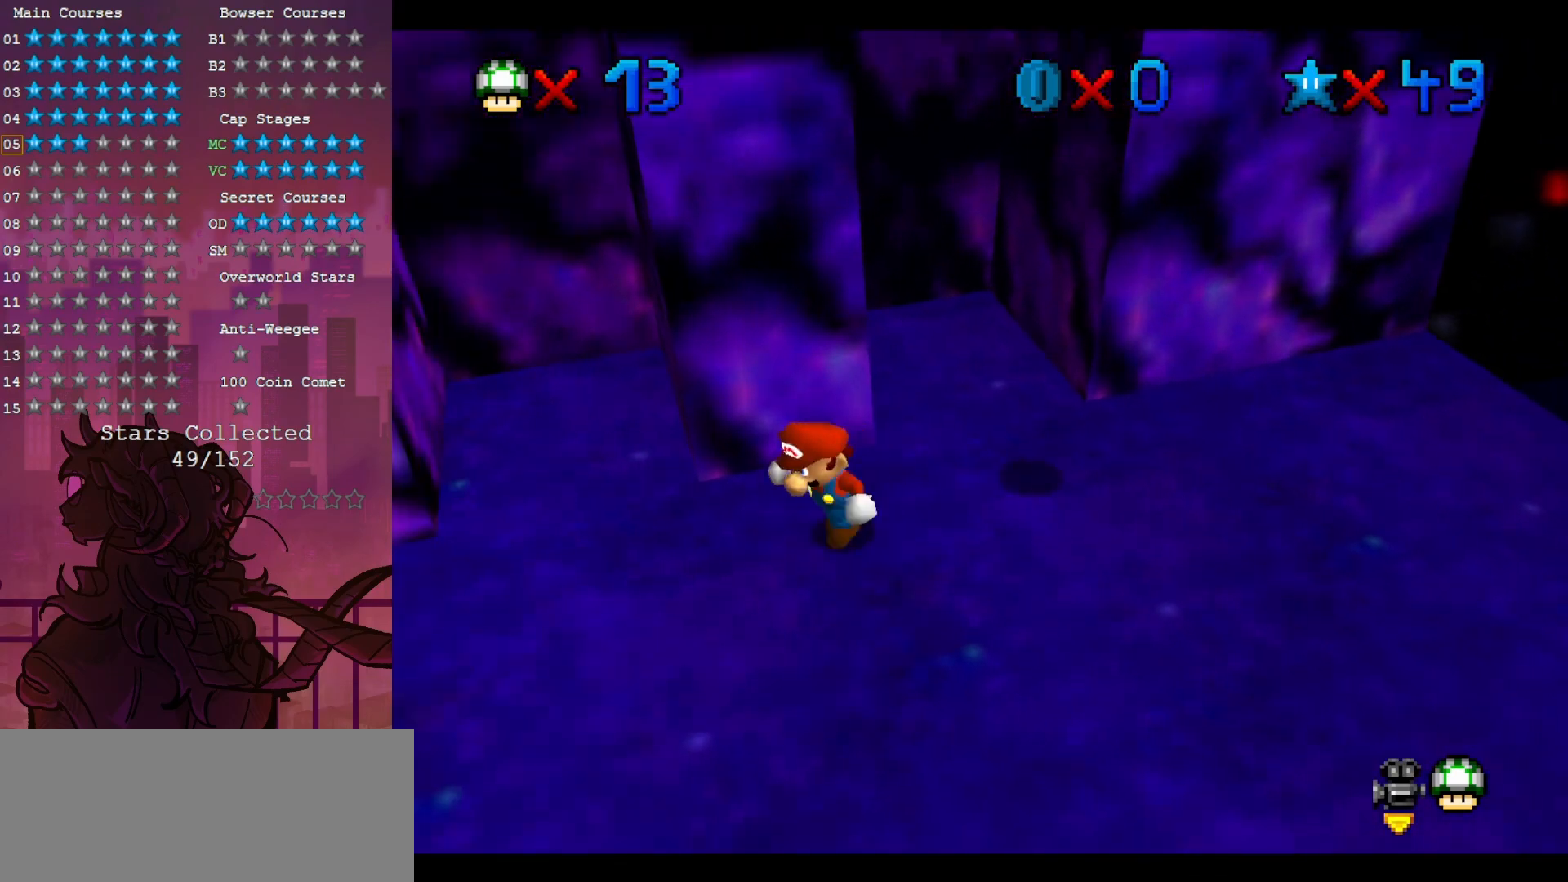
{"buttons": [], "left_stick": "up-left", "events": [[133, "left_stick", "up-left"]]}
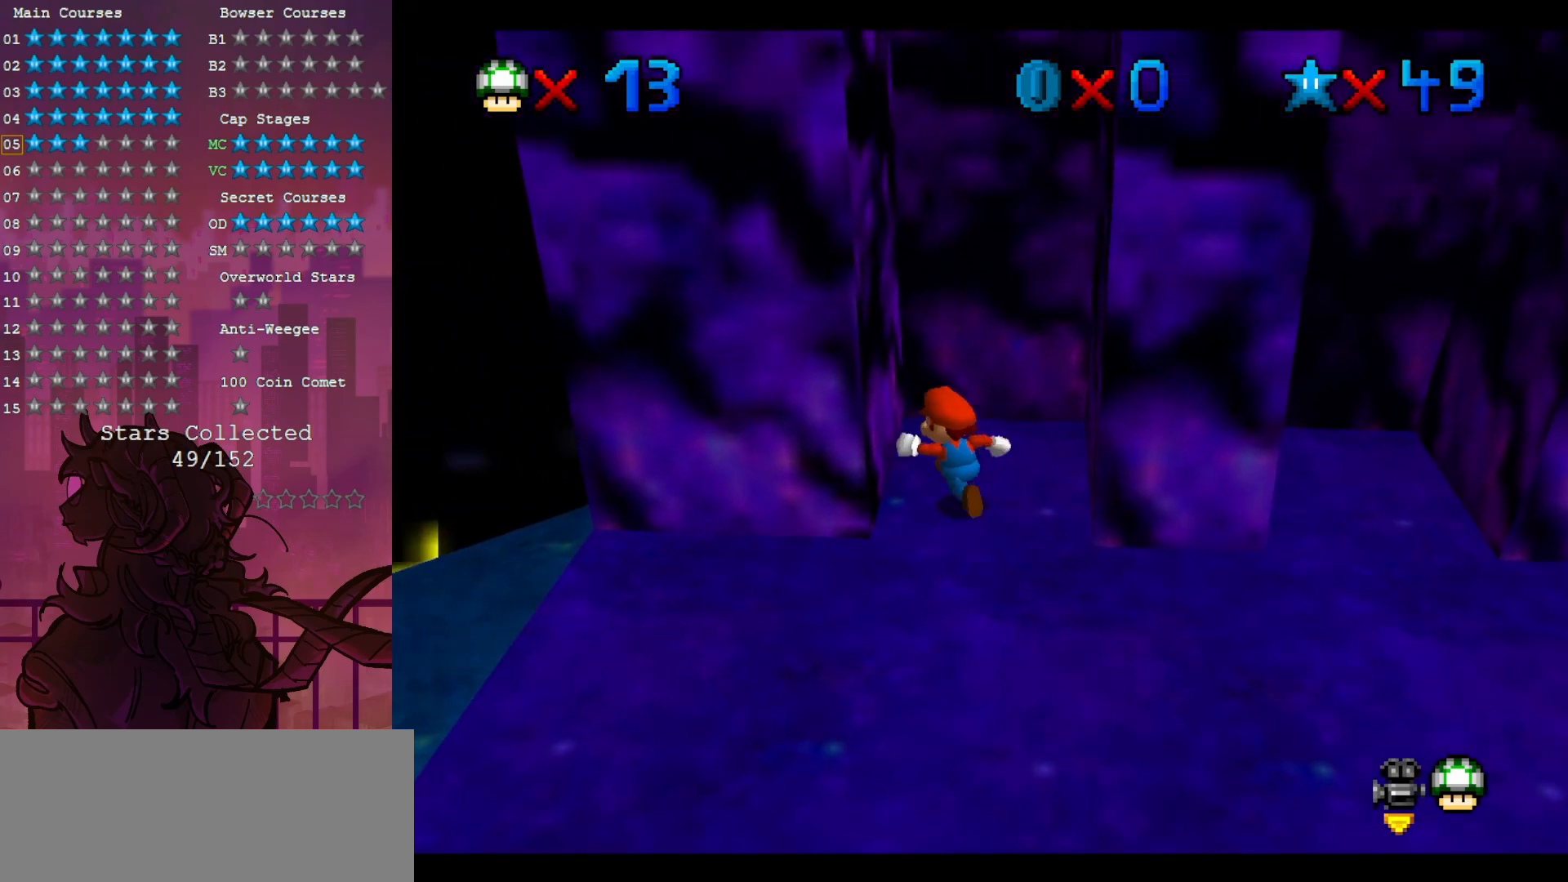
{"buttons": [], "left_stick": "right", "events": [[83, "left_stick", "right"]]}
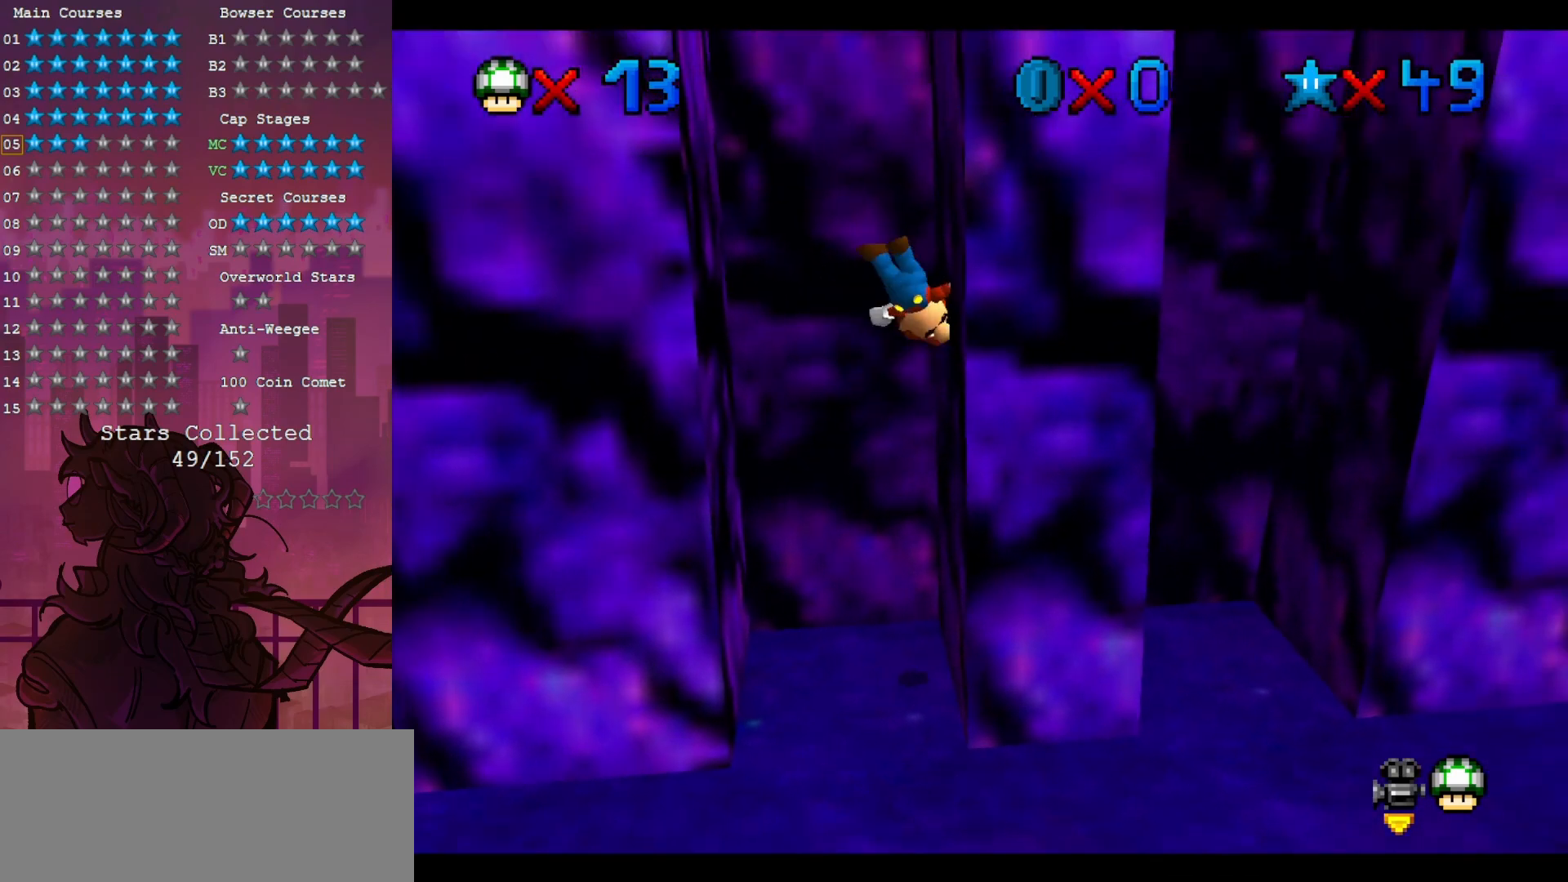
{"buttons": [], "left_stick": "up-right", "events": [[67, "left_stick", "left"], [333, "left_stick", "up"], [383, "left_stick", "up-right"]]}
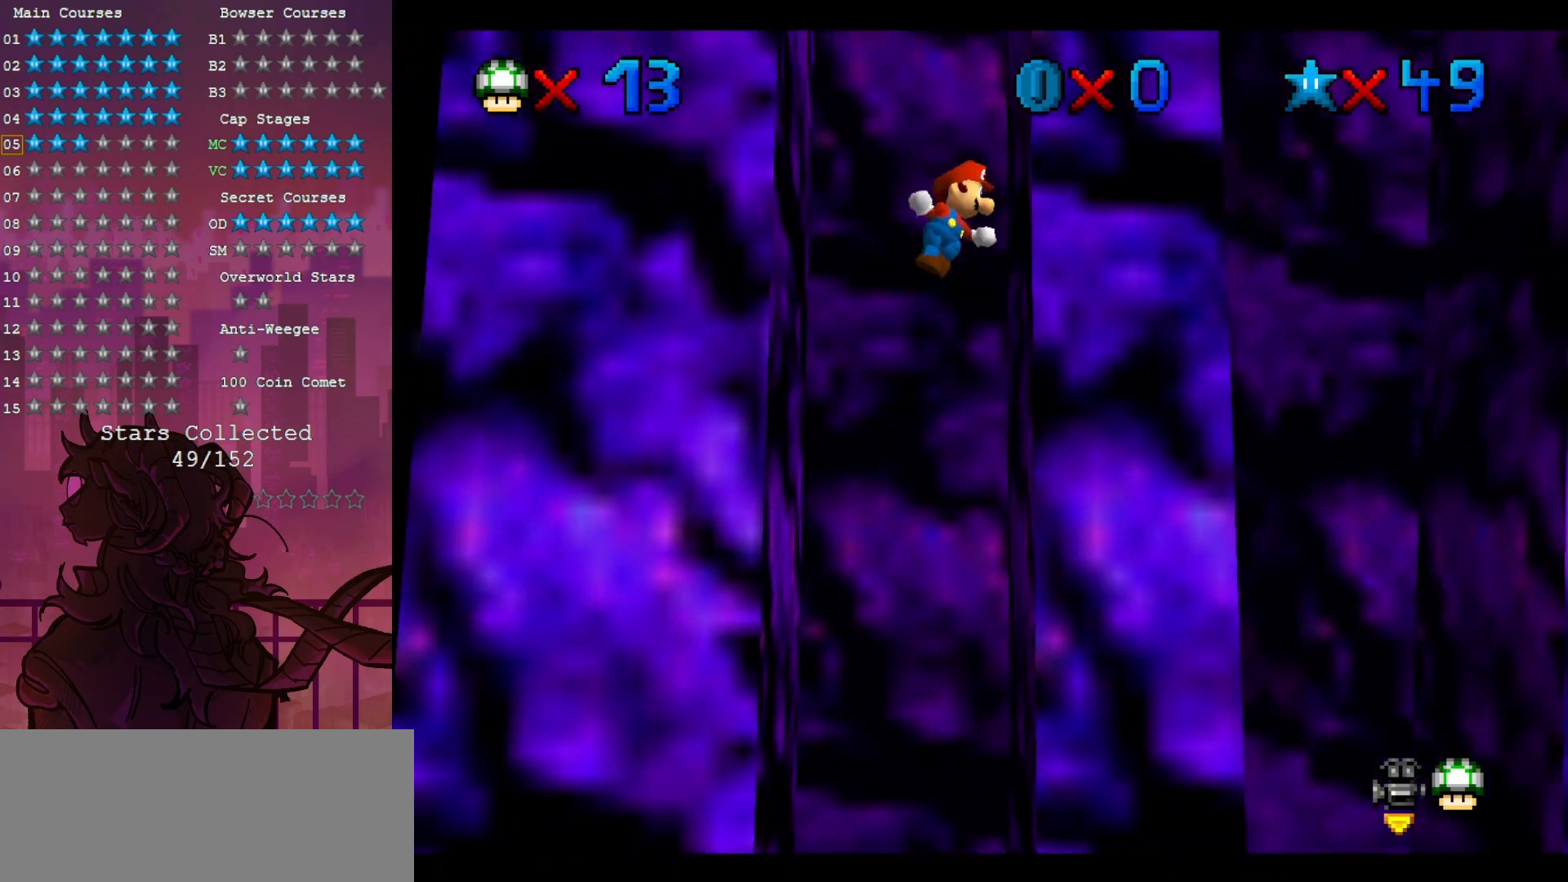
{"buttons": [], "left_stick": "up-right", "events": [[67, "left_stick", "right"], [217, "left_stick", "left"], [467, "left_stick", "up-right"]]}
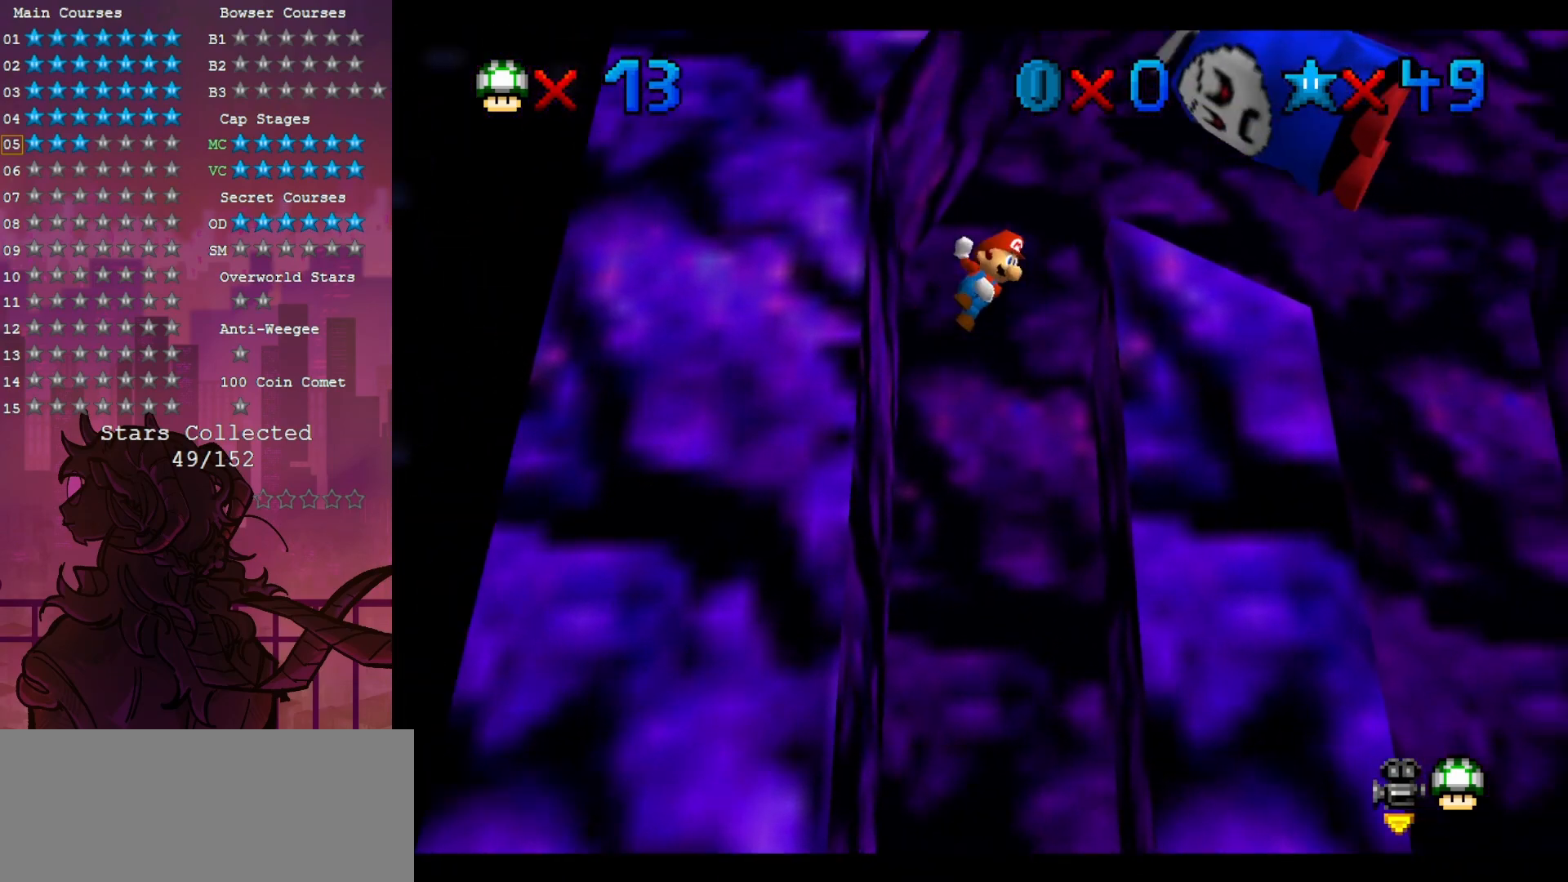
{"buttons": ["B"], "left_stick": "right", "events": [[117, "B", "down"], [317, "left_stick", "right"]]}
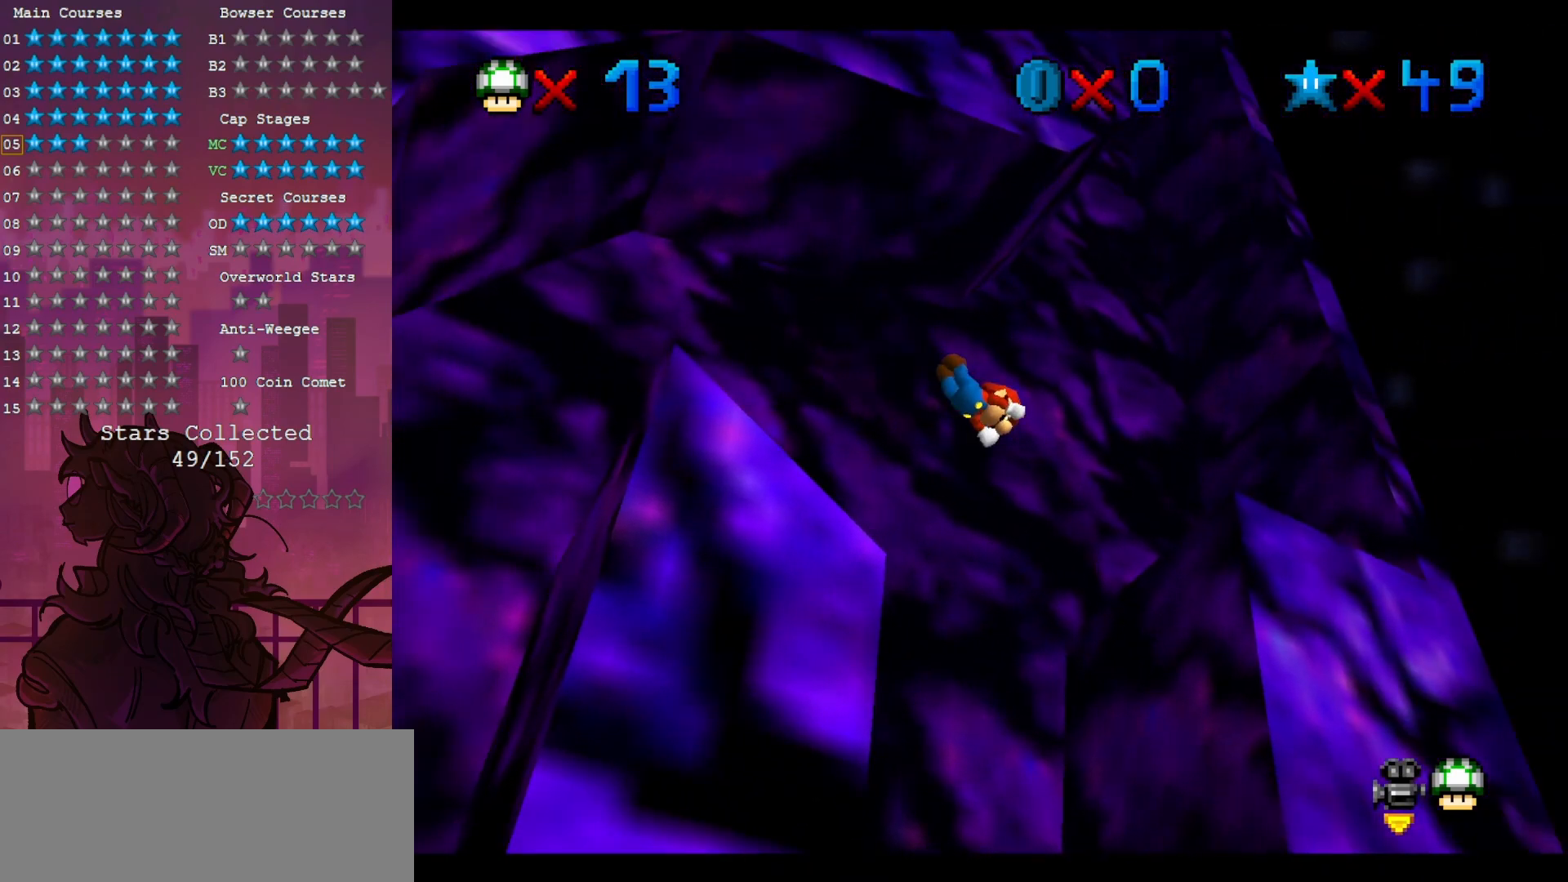
{"buttons": [], "left_stick": "down", "events": [[83, "B", "up"], [117, "left_stick", "center"], [217, "left_stick", "left"], [383, "left_stick", "down"]]}
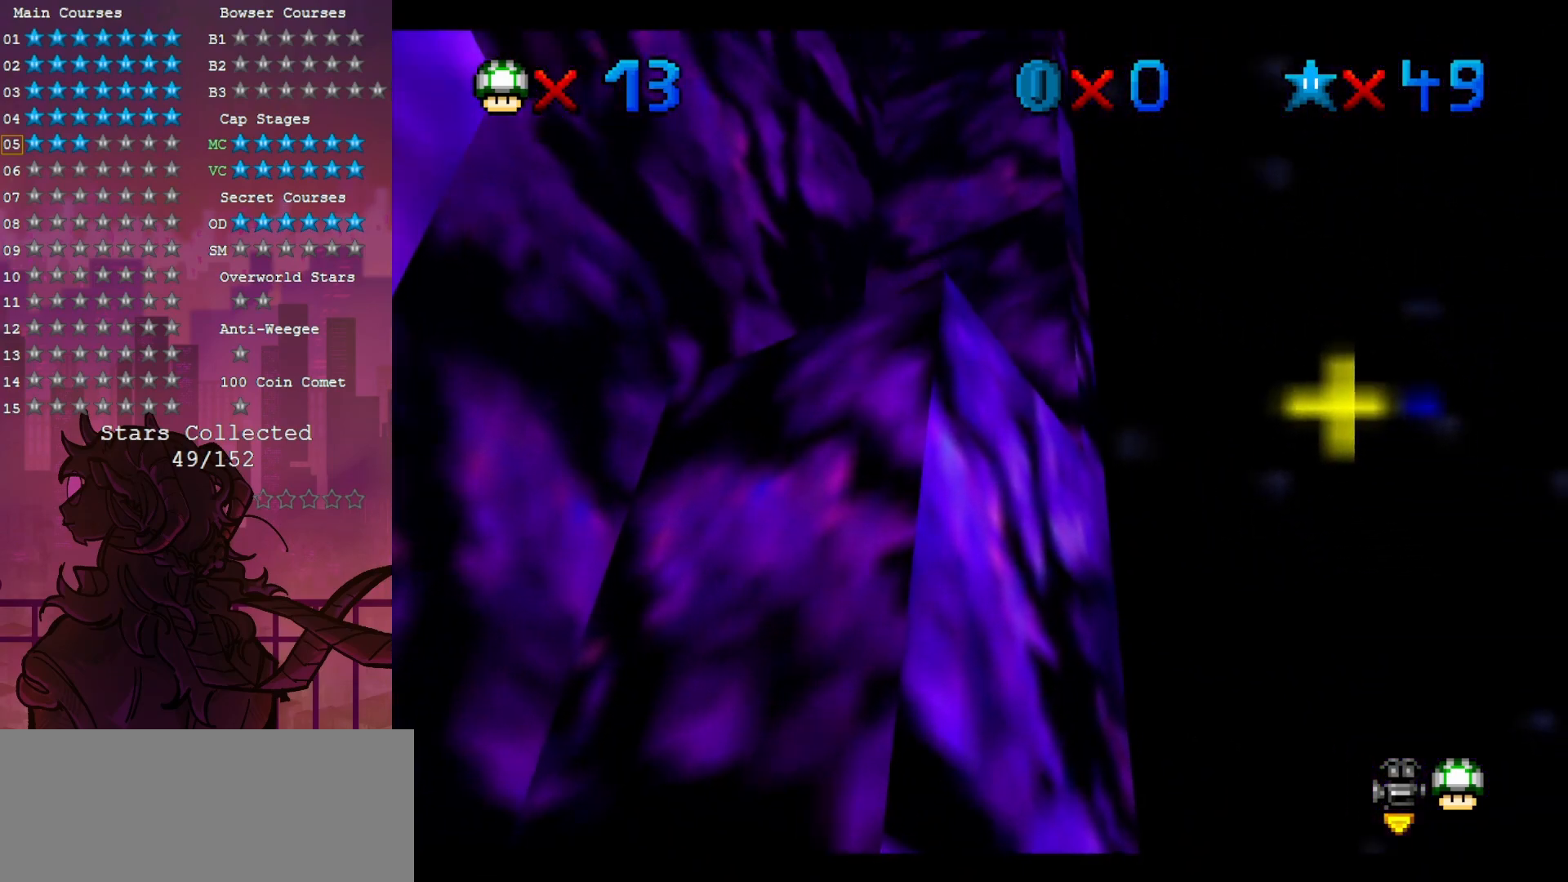
{"buttons": [], "left_stick": "right", "events": [[133, "left_stick", "center"], [167, "C_RIGHT", "down"], [267, "left_stick", "right"], [333, "C_RIGHT", "up"]]}
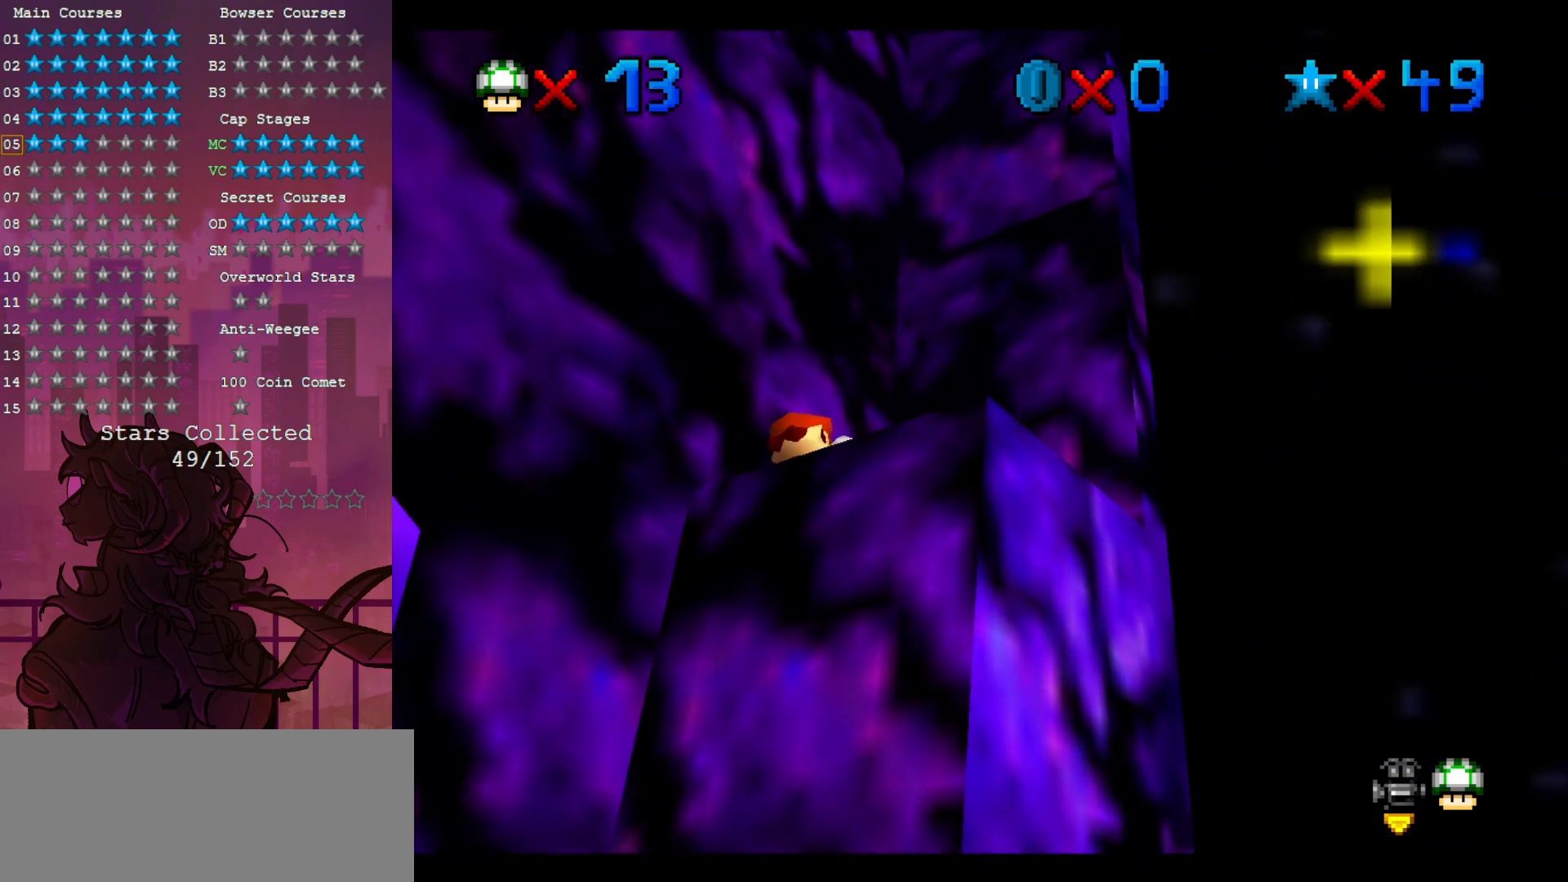
{"buttons": [], "left_stick": "up-right", "events": [[167, "C_RIGHT", "down"], [200, "C_DOWN", "down"], [267, "C_DOWN", "up"], [267, "C_RIGHT", "up"], [400, "left_stick", "up-right"]]}
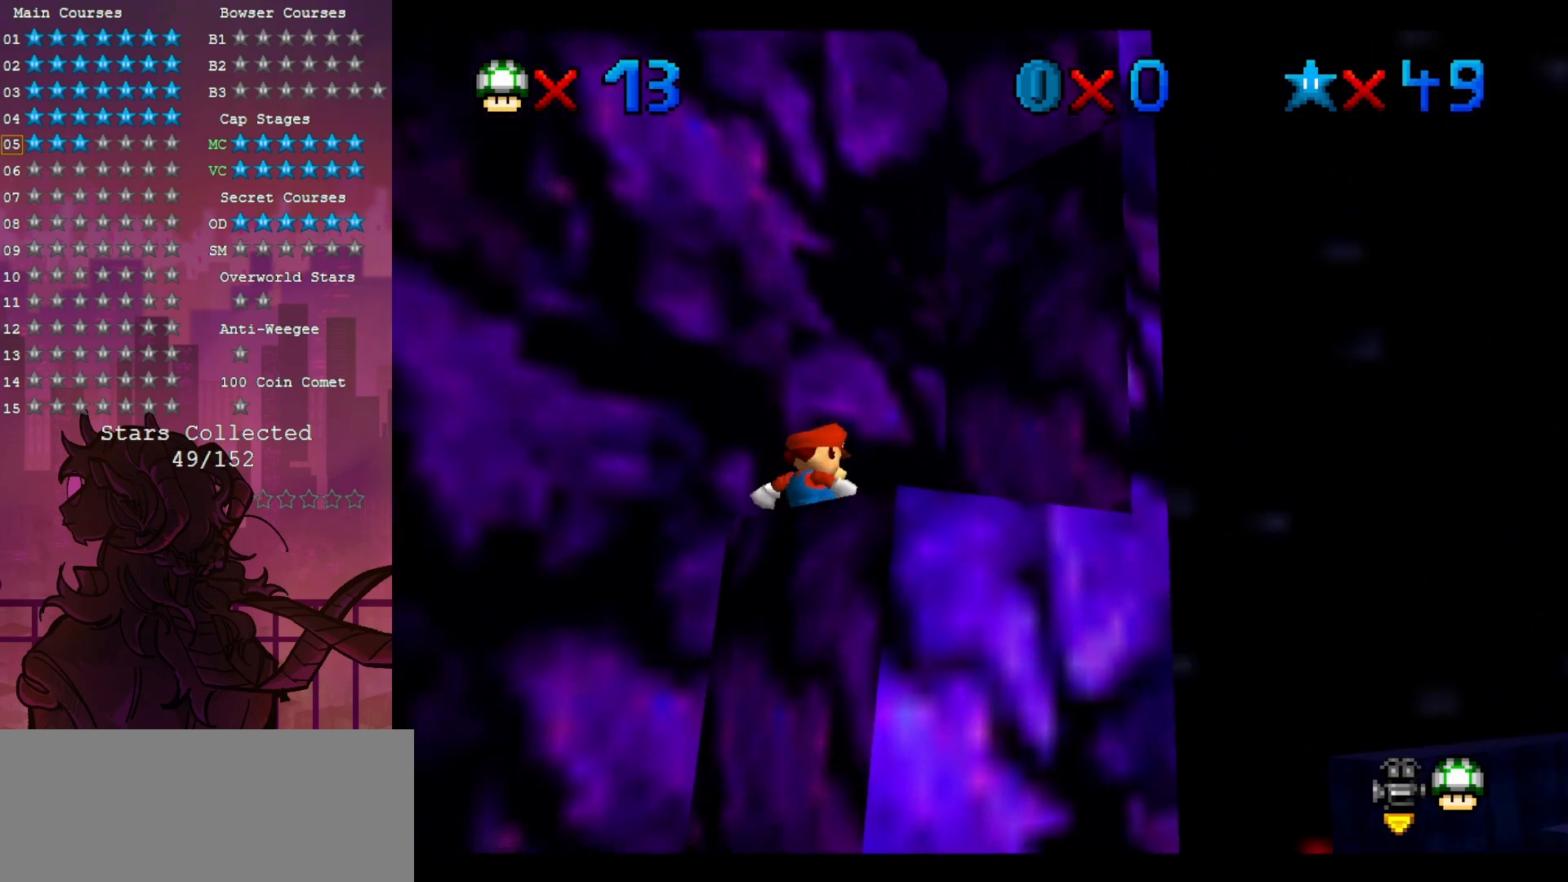
{"buttons": [], "left_stick": "down-right", "events": [[17, "C_RIGHT", "down"], [67, "C_RIGHT", "up"], [67, "left_stick", "right"], [300, "left_stick", "down-right"]]}
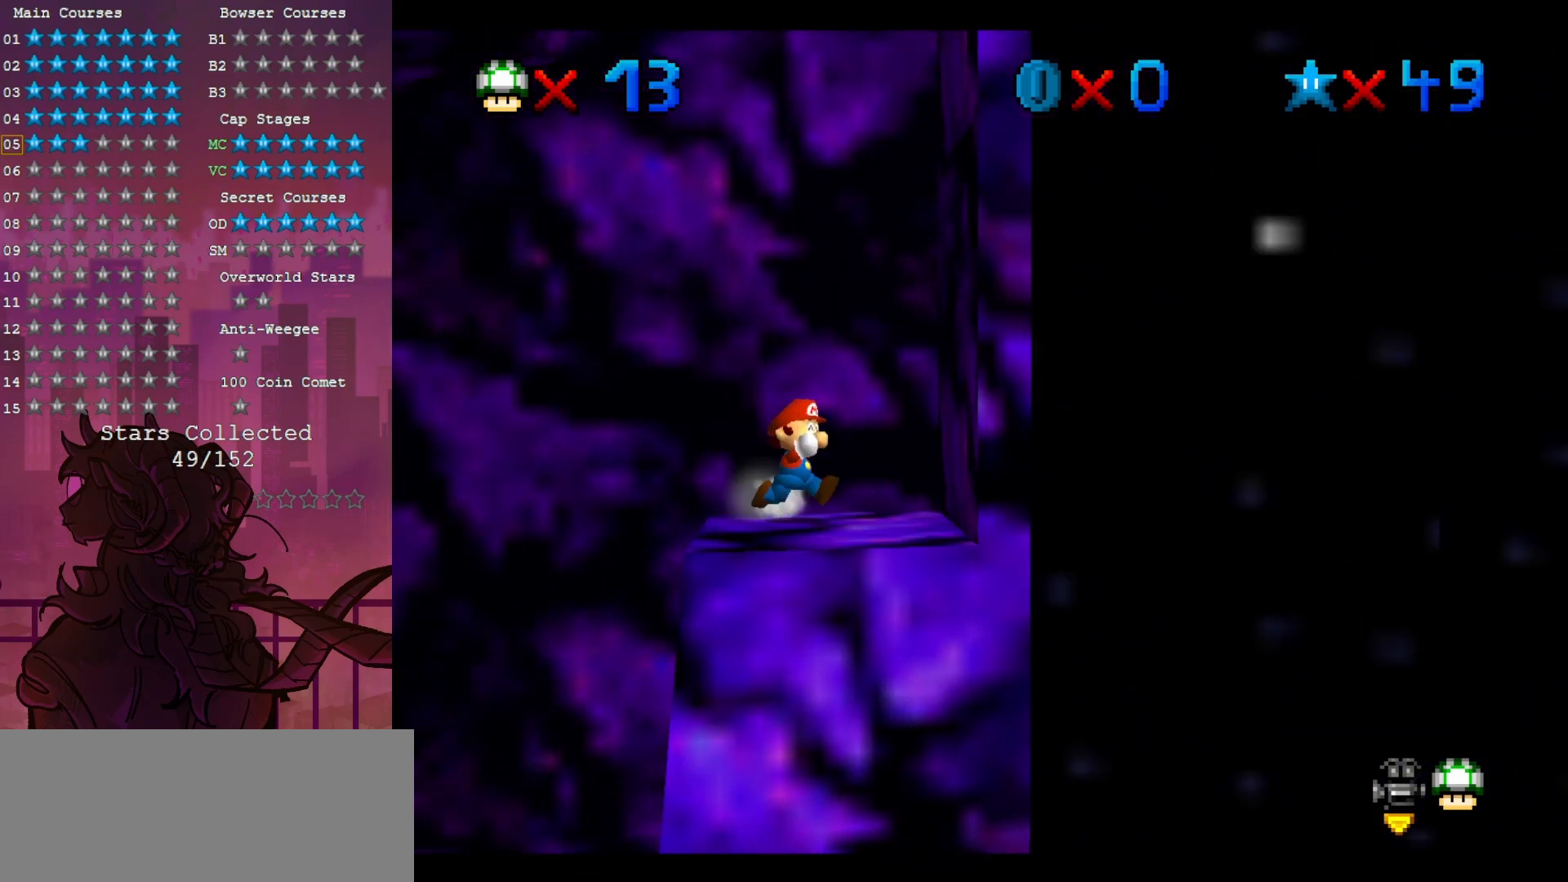
{"buttons": [], "left_stick": "left", "events": [[250, "left_stick", "left"]]}
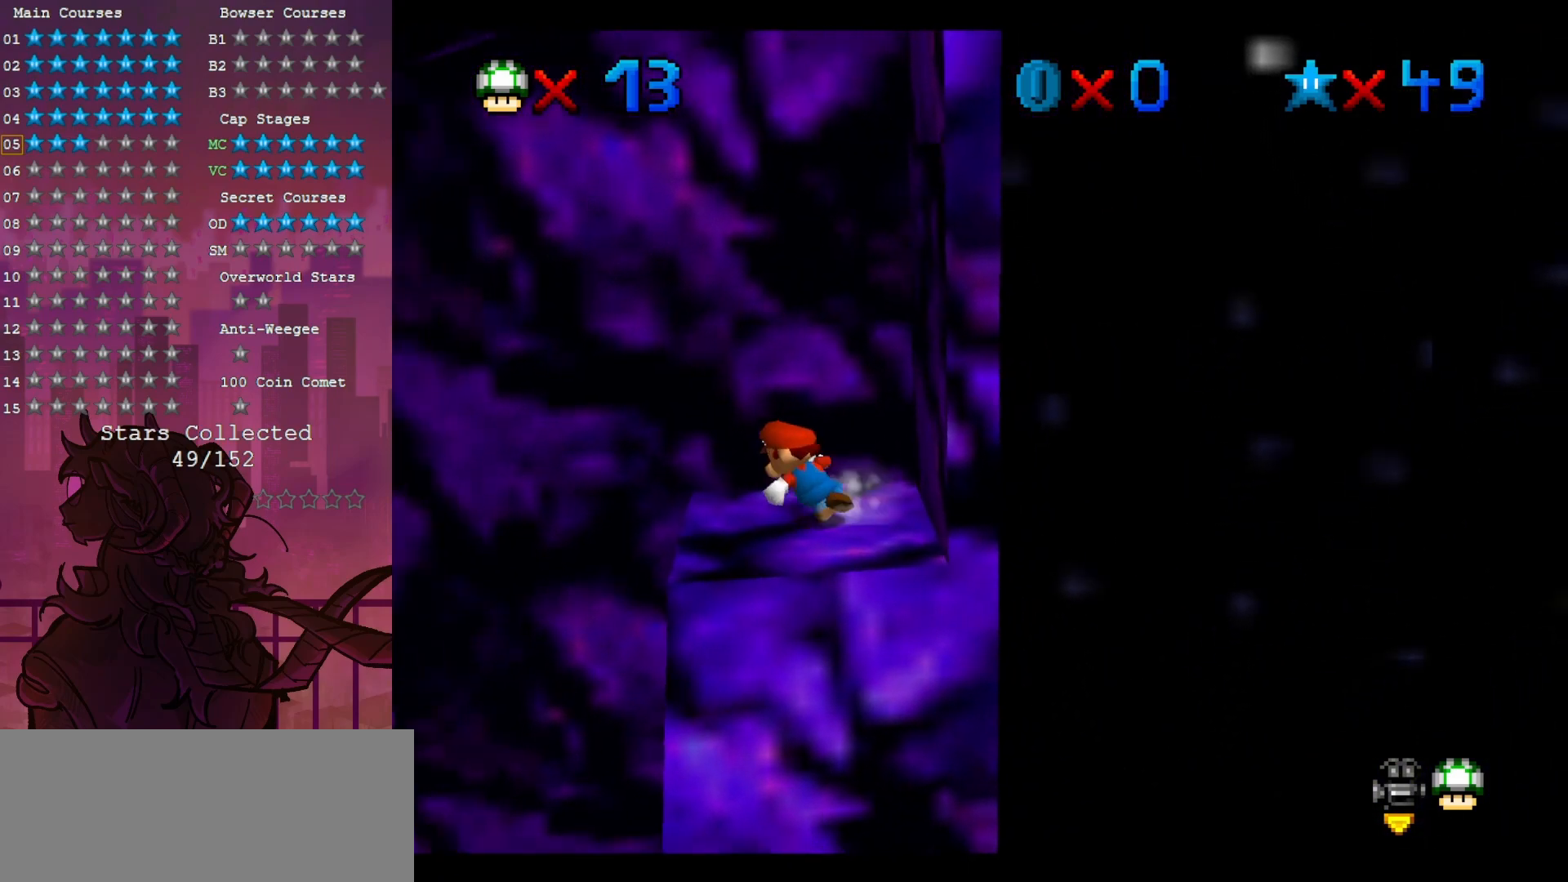
{"buttons": [], "left_stick": "right", "events": [[167, "left_stick", "right"]]}
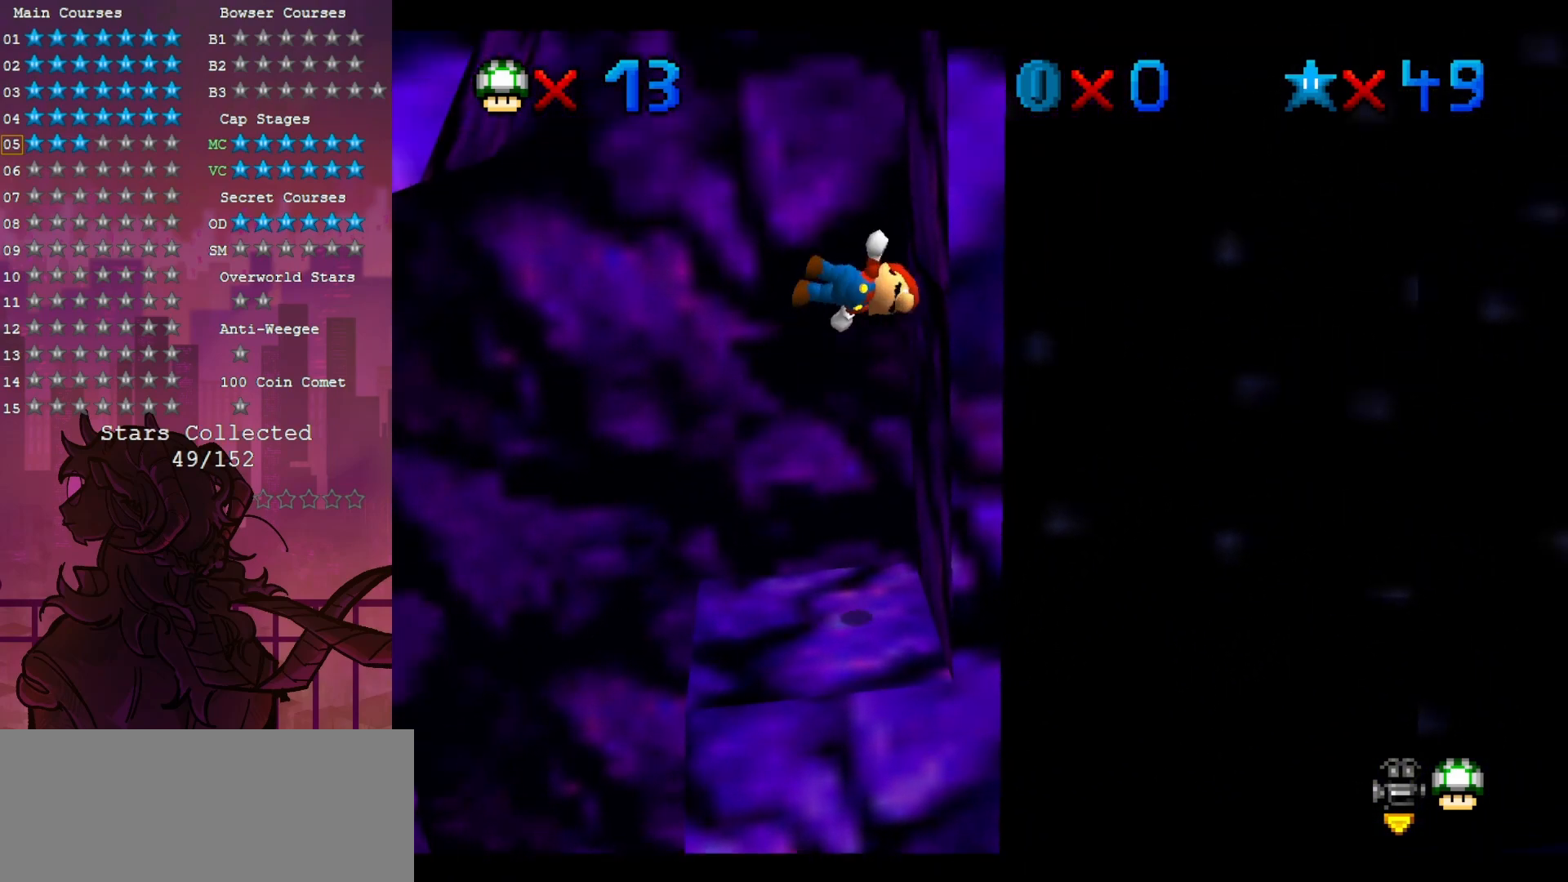
{"buttons": [], "left_stick": "up", "events": [[217, "left_stick", "up-left"], [383, "left_stick", "up"]]}